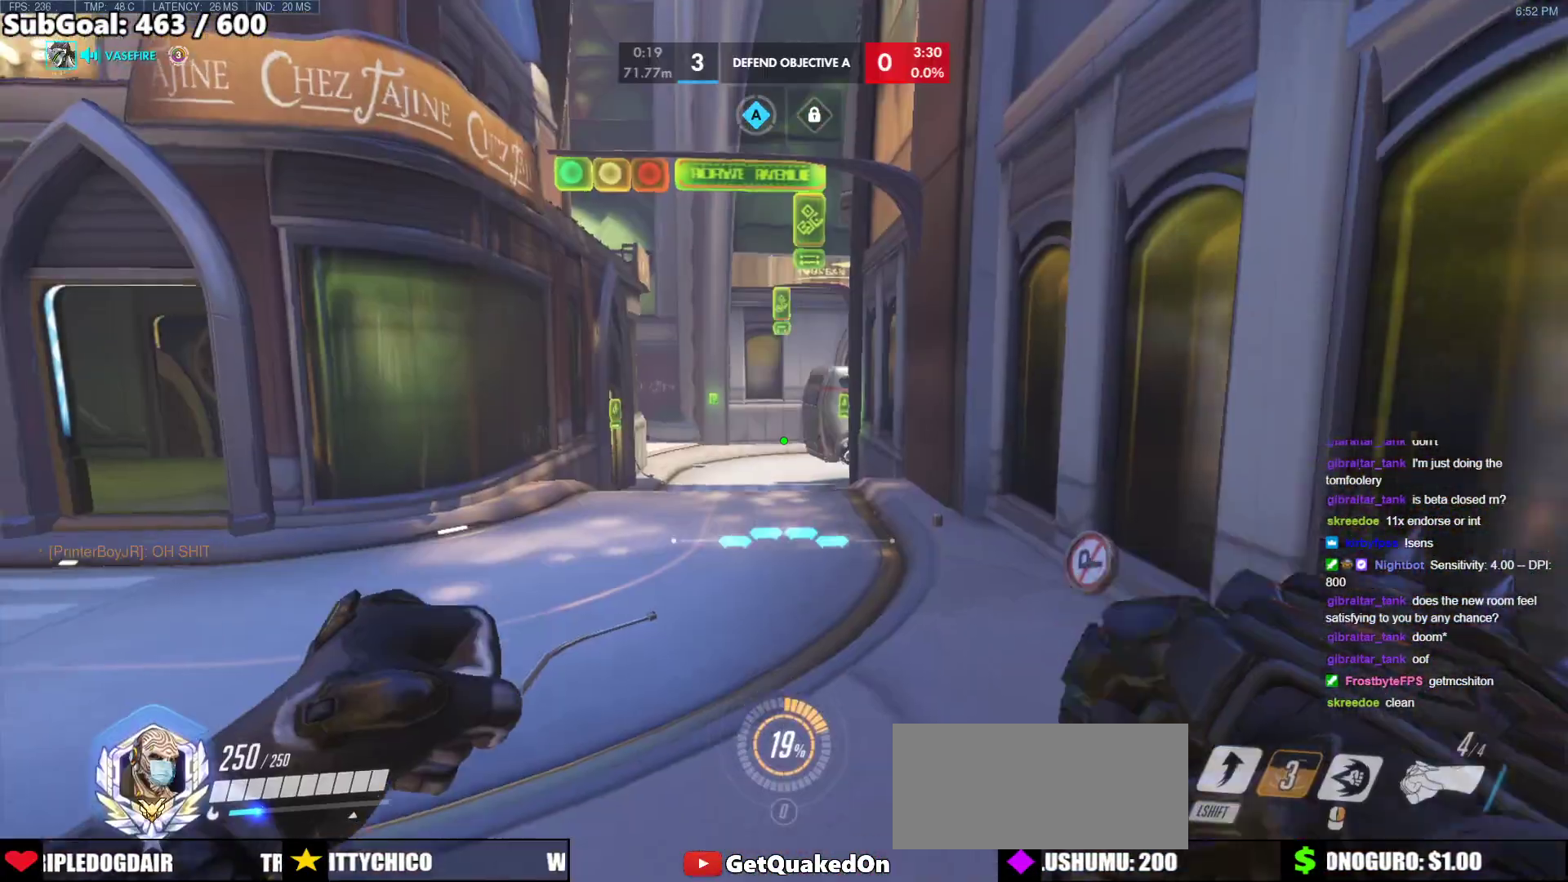
Gameplay with keyboard and mouse; each line is a JSON object with the keys and mouse buttons held at the frame after it. "events" lists presses ("down") and releases ("up") of "a", "ctrl", "d", "e", "f", "melee", "q", "r", "s", "shift", "space", "w", "mouse_left" and "mouse_right" between this image and that frame as [ms after this image, input, new state], when the widget could be followed in between. "mouse_left", "mouse_right" = the "left", "right" buttons of the "mouse" list. No other keys are recorded. Mouse movement is not recorded. Key names are as the overlay labels them; some are game actions (e.g. jump) rather than physical keys.
{"keys": ["w"], "mouse": [], "events": []}
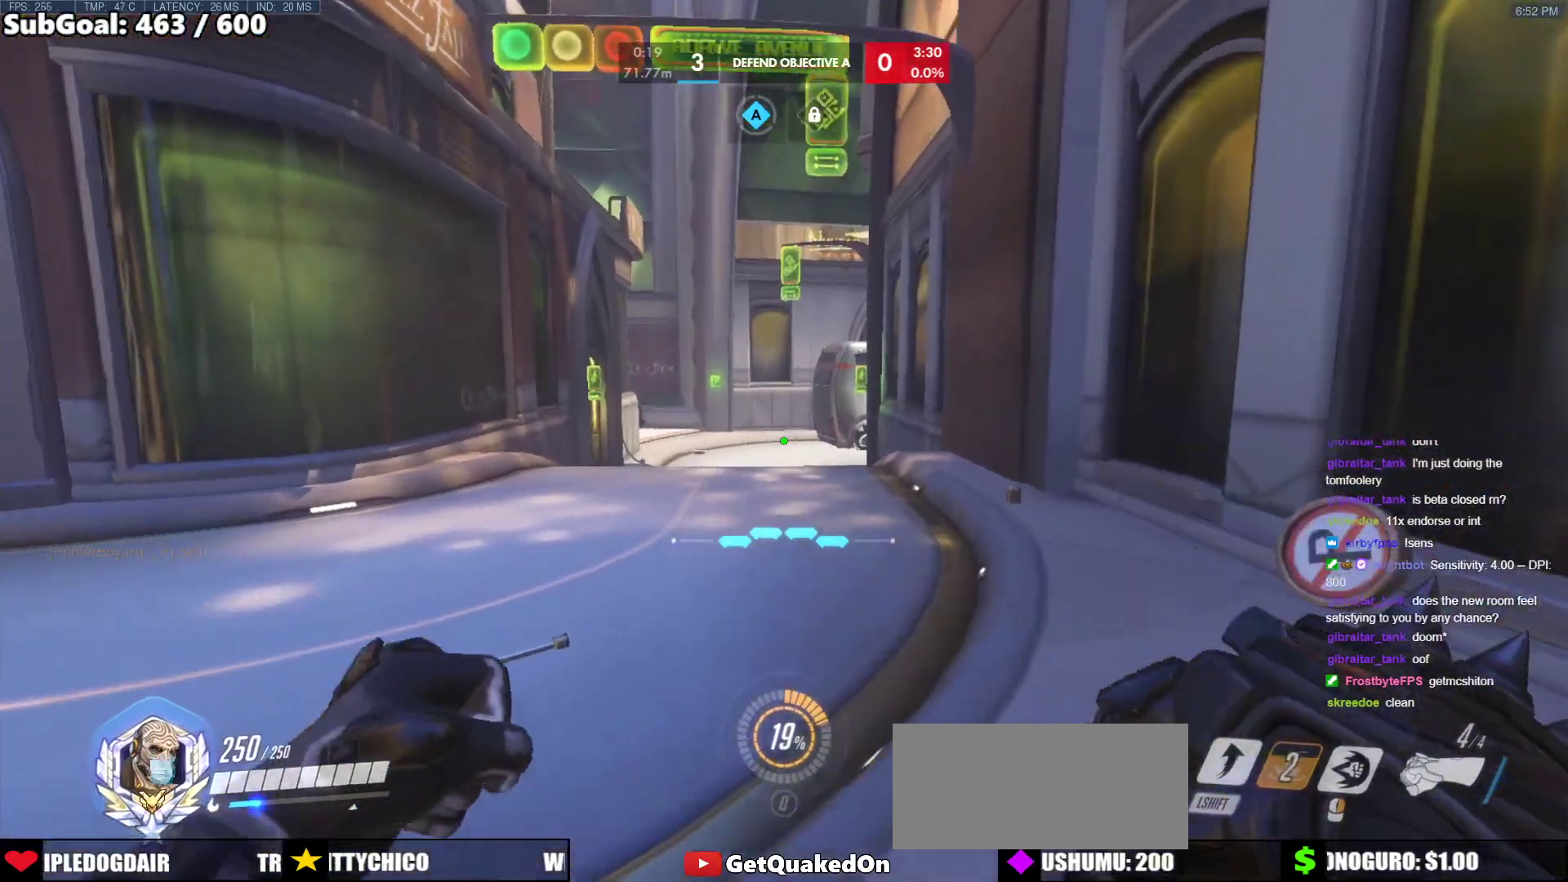
{"keys": ["w"], "mouse": [], "events": []}
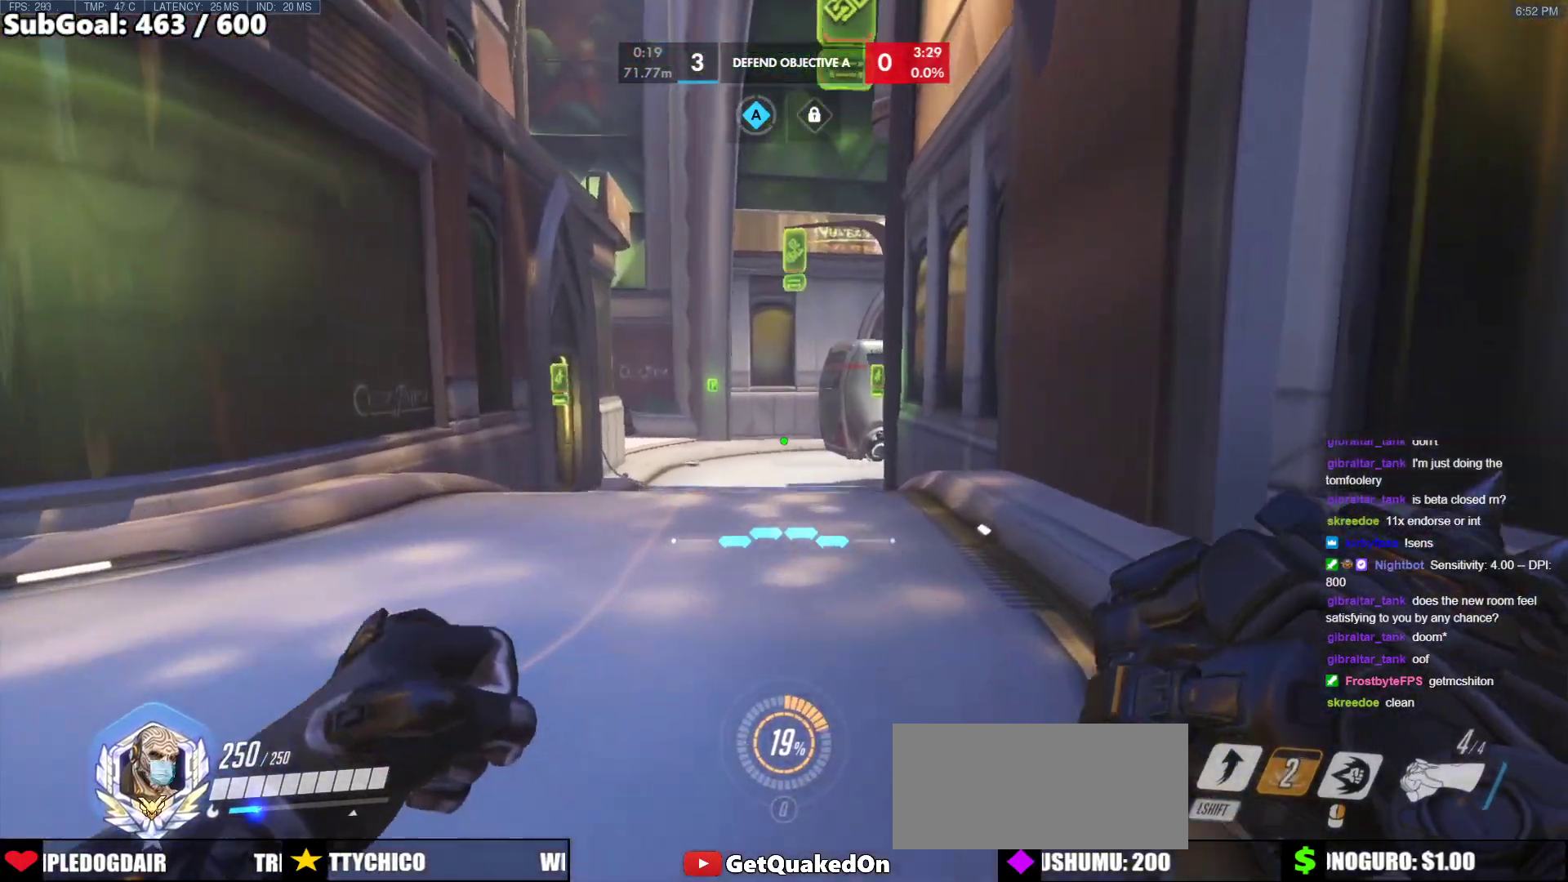
{"keys": ["w"], "mouse": [], "events": []}
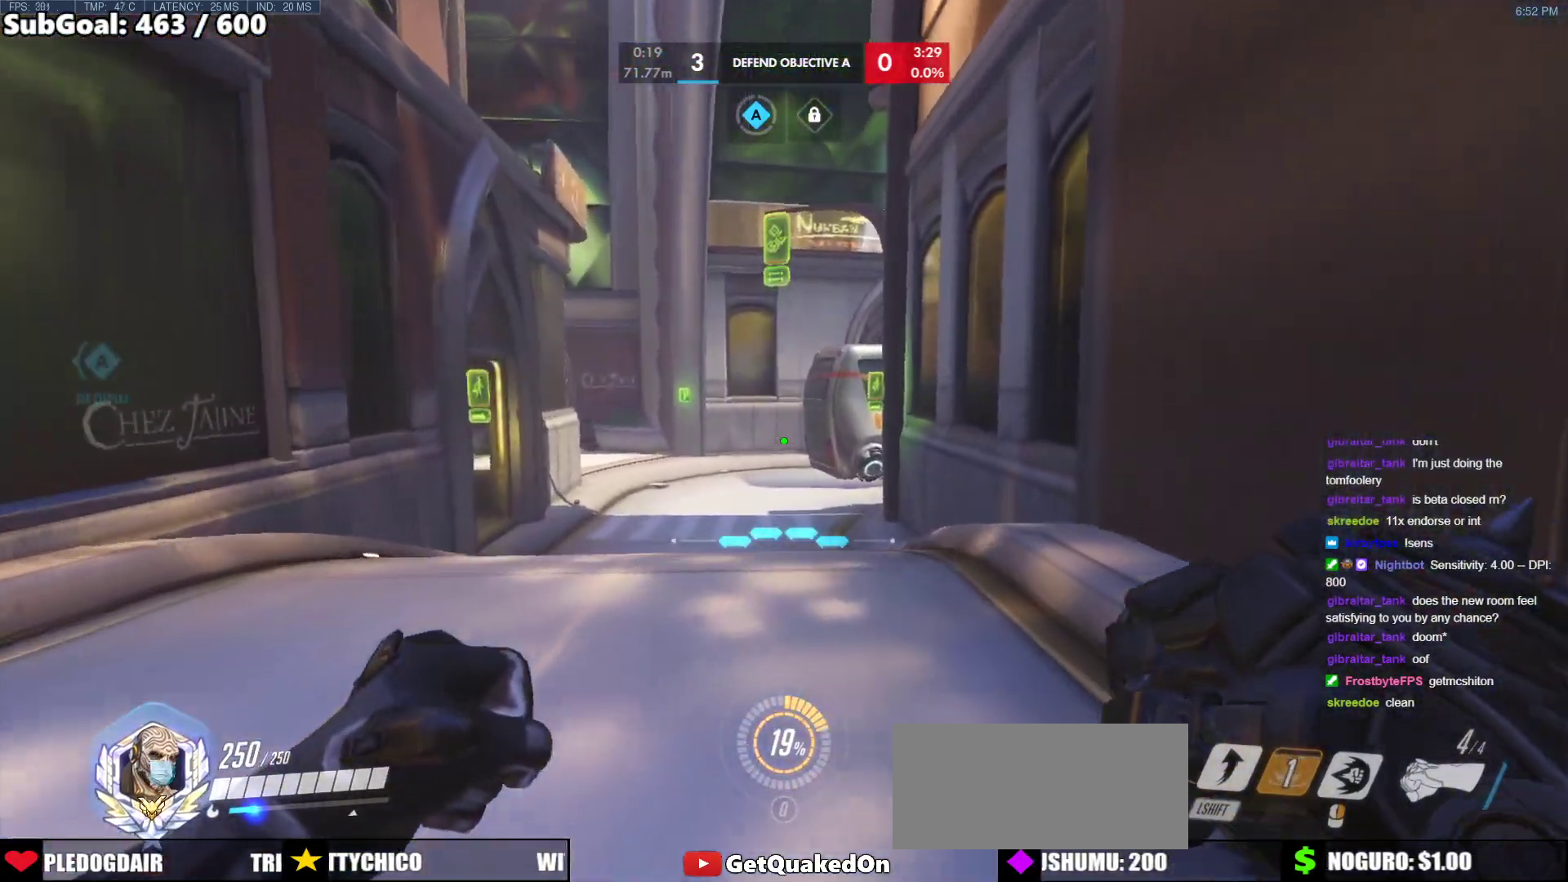
{"keys": ["w"], "mouse": [], "events": []}
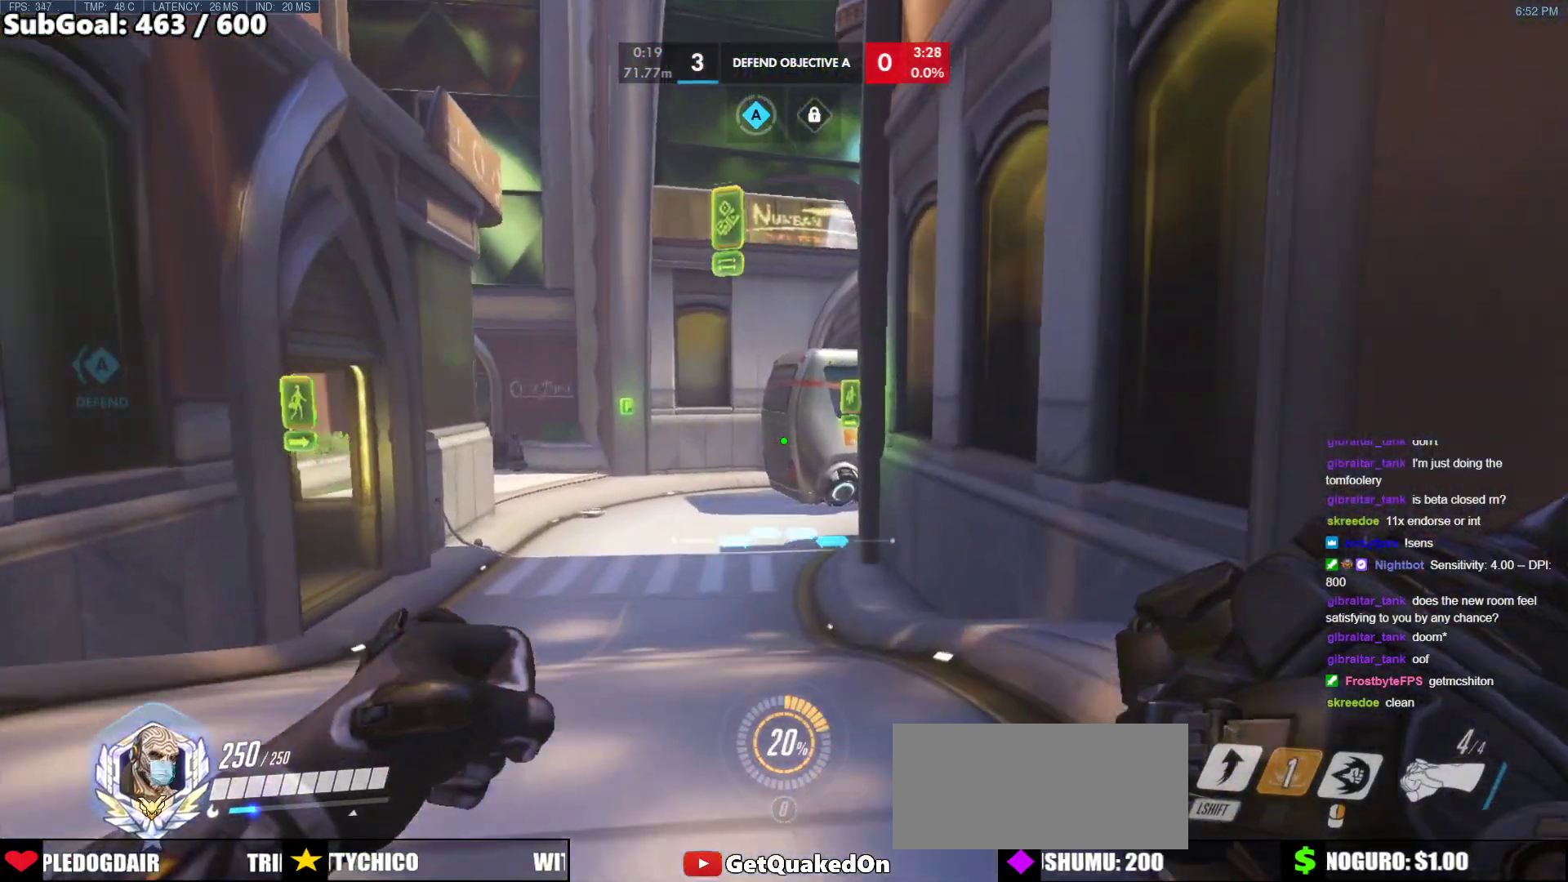
{"keys": ["w"], "mouse": [], "events": []}
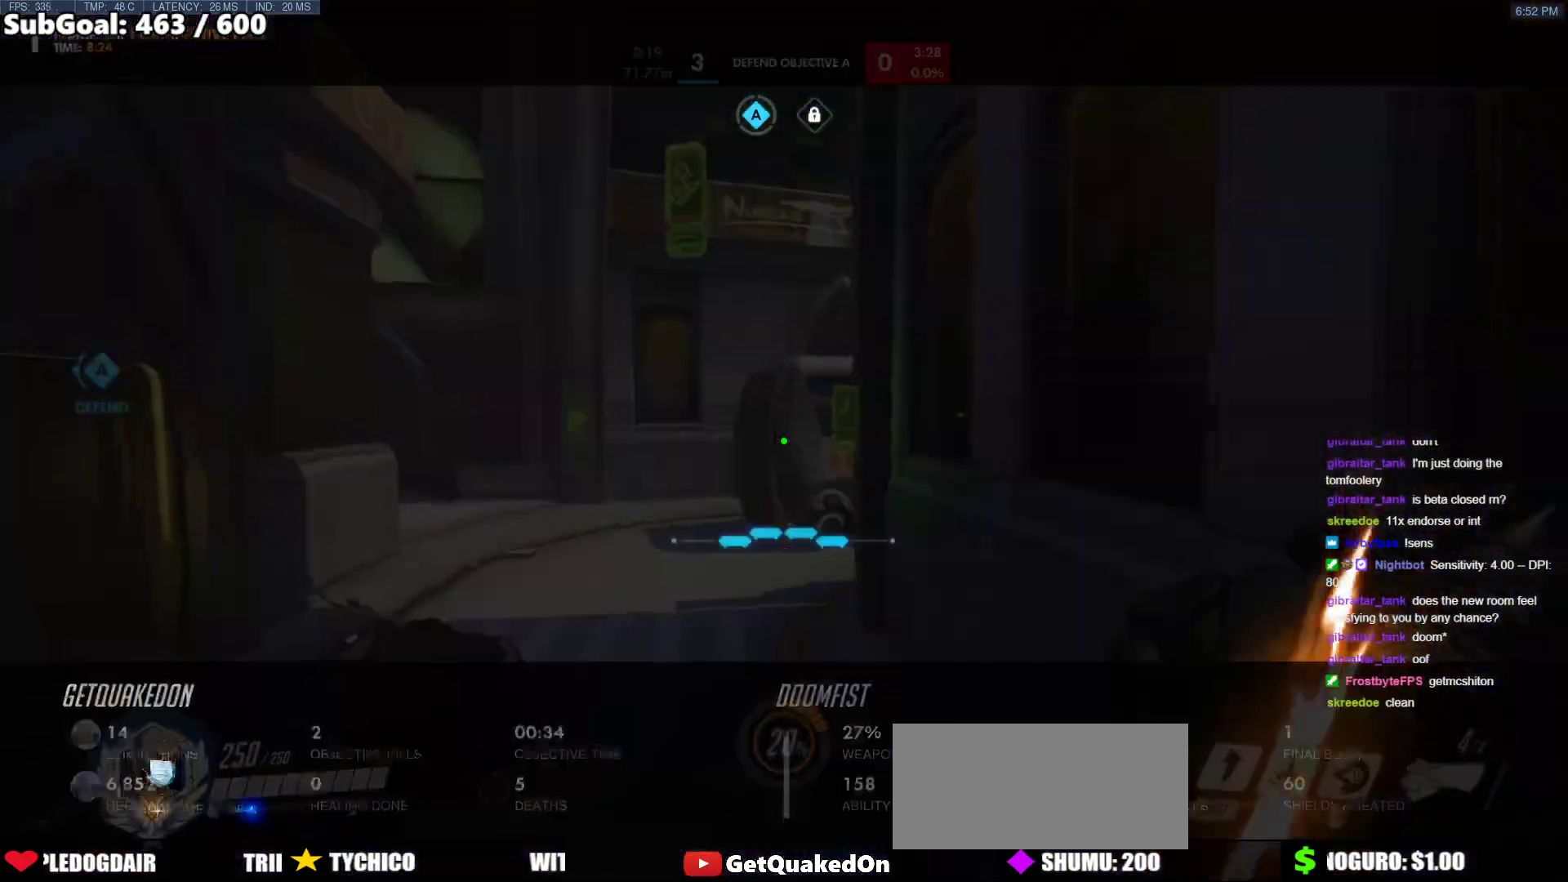
{"keys": ["w"], "mouse": [], "events": []}
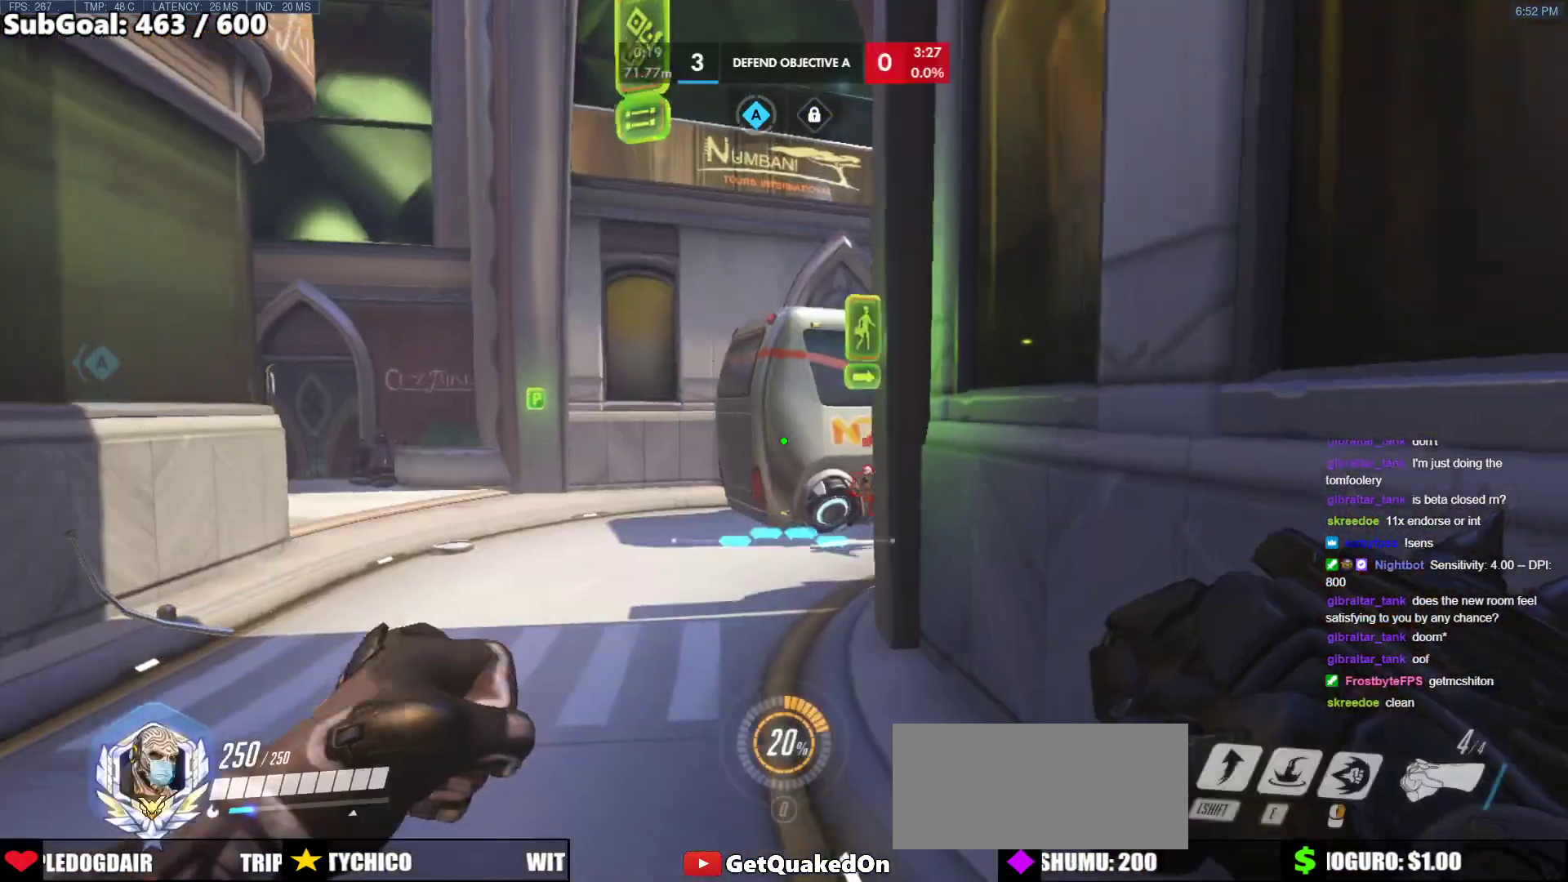
{"keys": ["d", "w"], "mouse": ["left"], "events": [[400, "mouse_left", "down"], [450, "d", "down"]]}
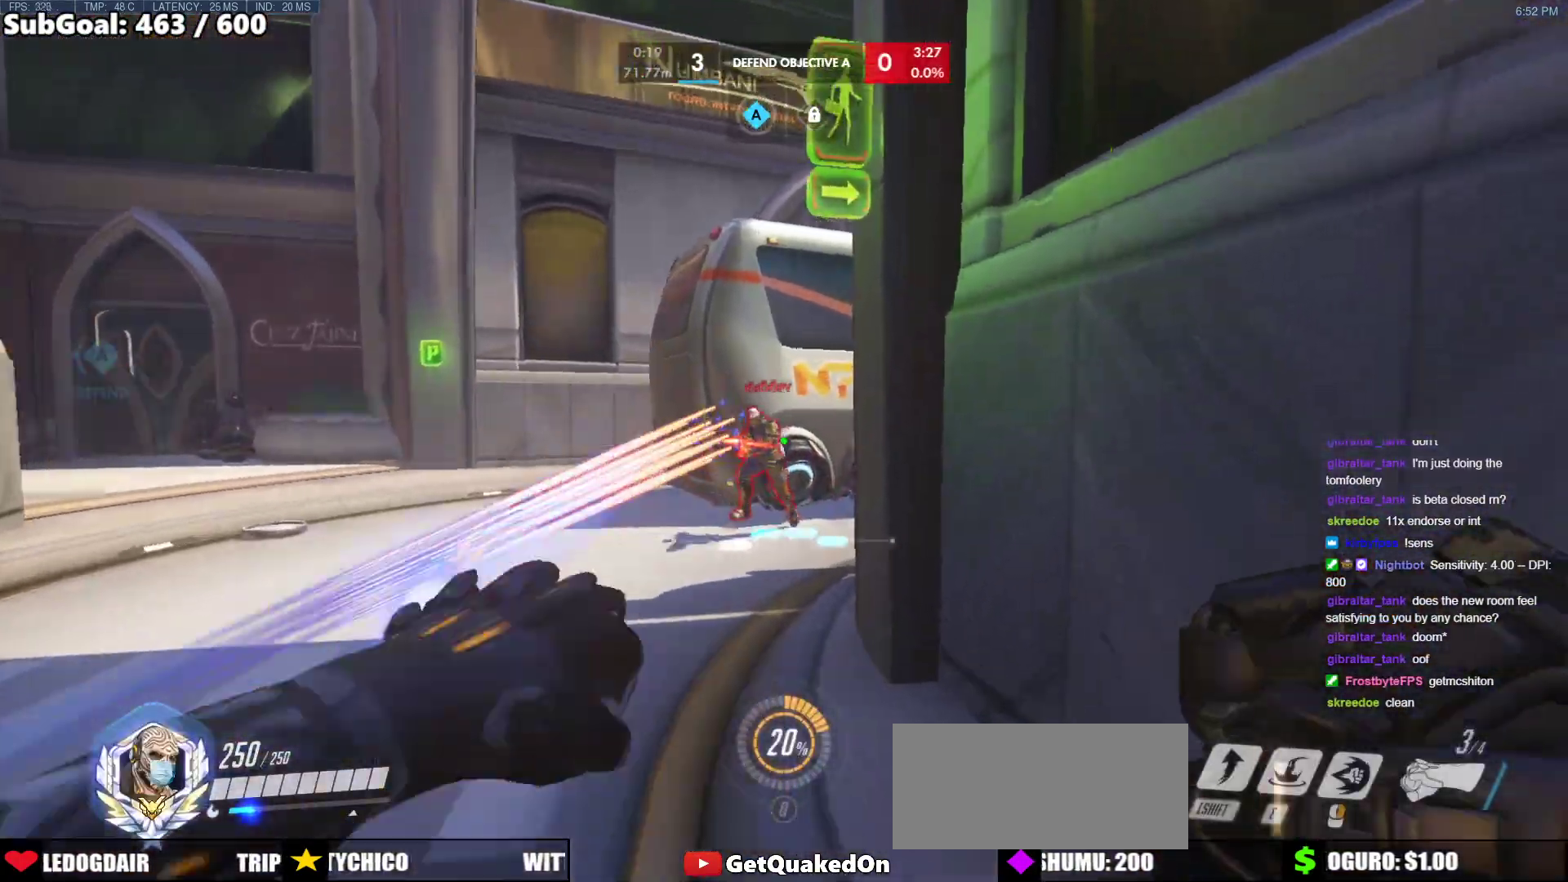
{"keys": ["d", "w"], "mouse": [], "events": [[50, "a", "down"], [50, "d", "up"], [100, "mouse_left", "up"], [183, "e", "down"], [283, "e", "up"], [333, "a", "up"], [467, "d", "down"]]}
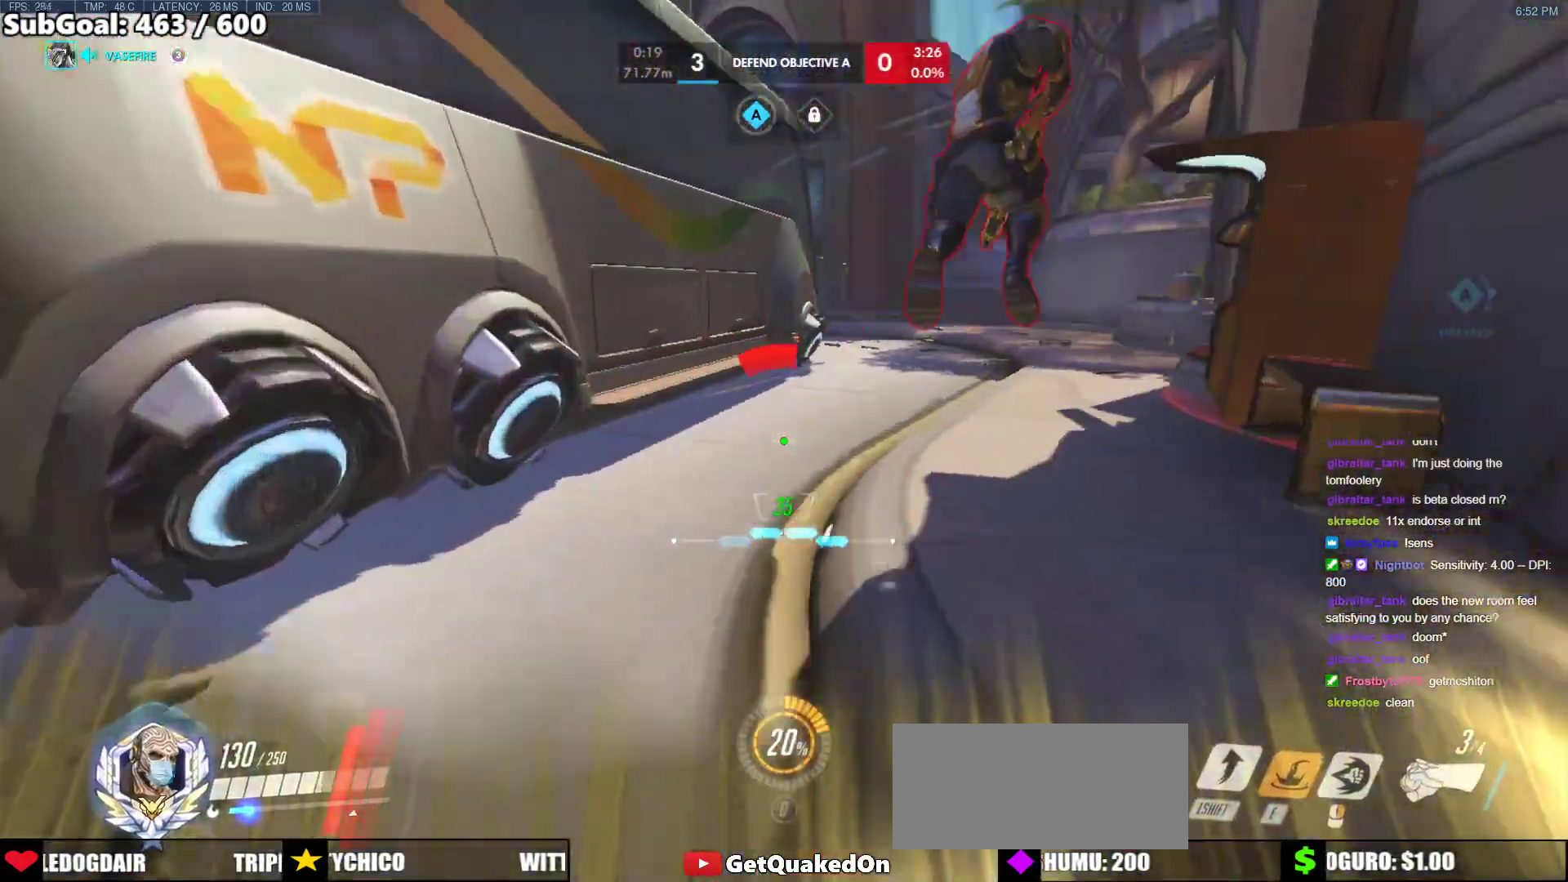
{"keys": ["w"], "mouse": [], "events": [[200, "d", "up"], [350, "space", "down"], [483, "space", "up"]]}
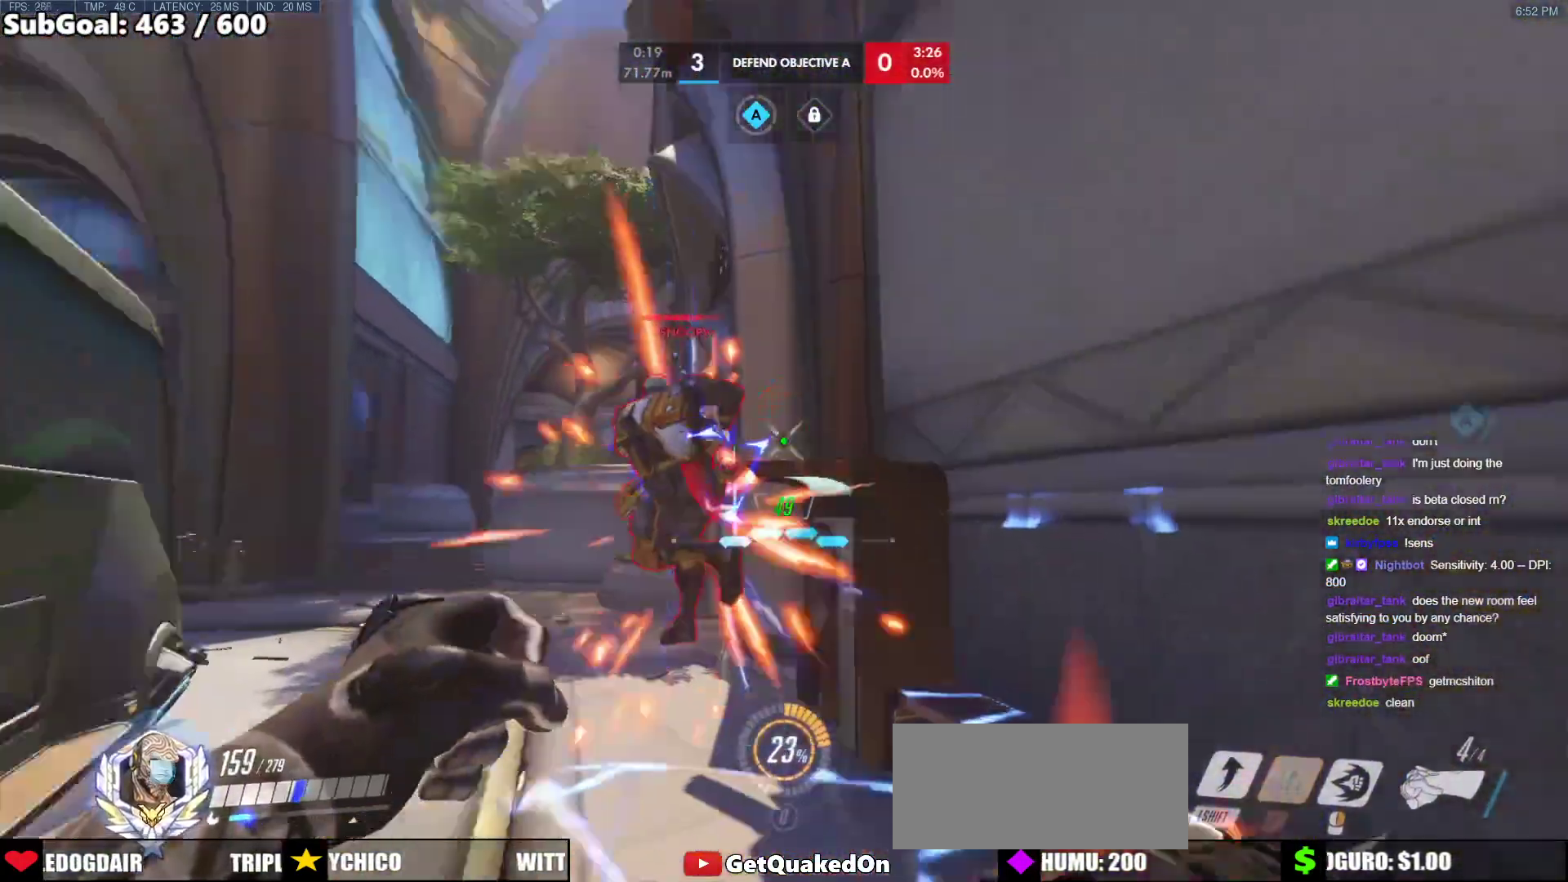
{"keys": ["w"], "mouse": [], "events": [[33, "a", "down"], [33, "mouse_left", "down"], [33, "w", "up"], [217, "mouse_left", "up"], [317, "mouse_left", "down"], [450, "w", "down"], [500, "a", "up"], [500, "mouse_left", "up"]]}
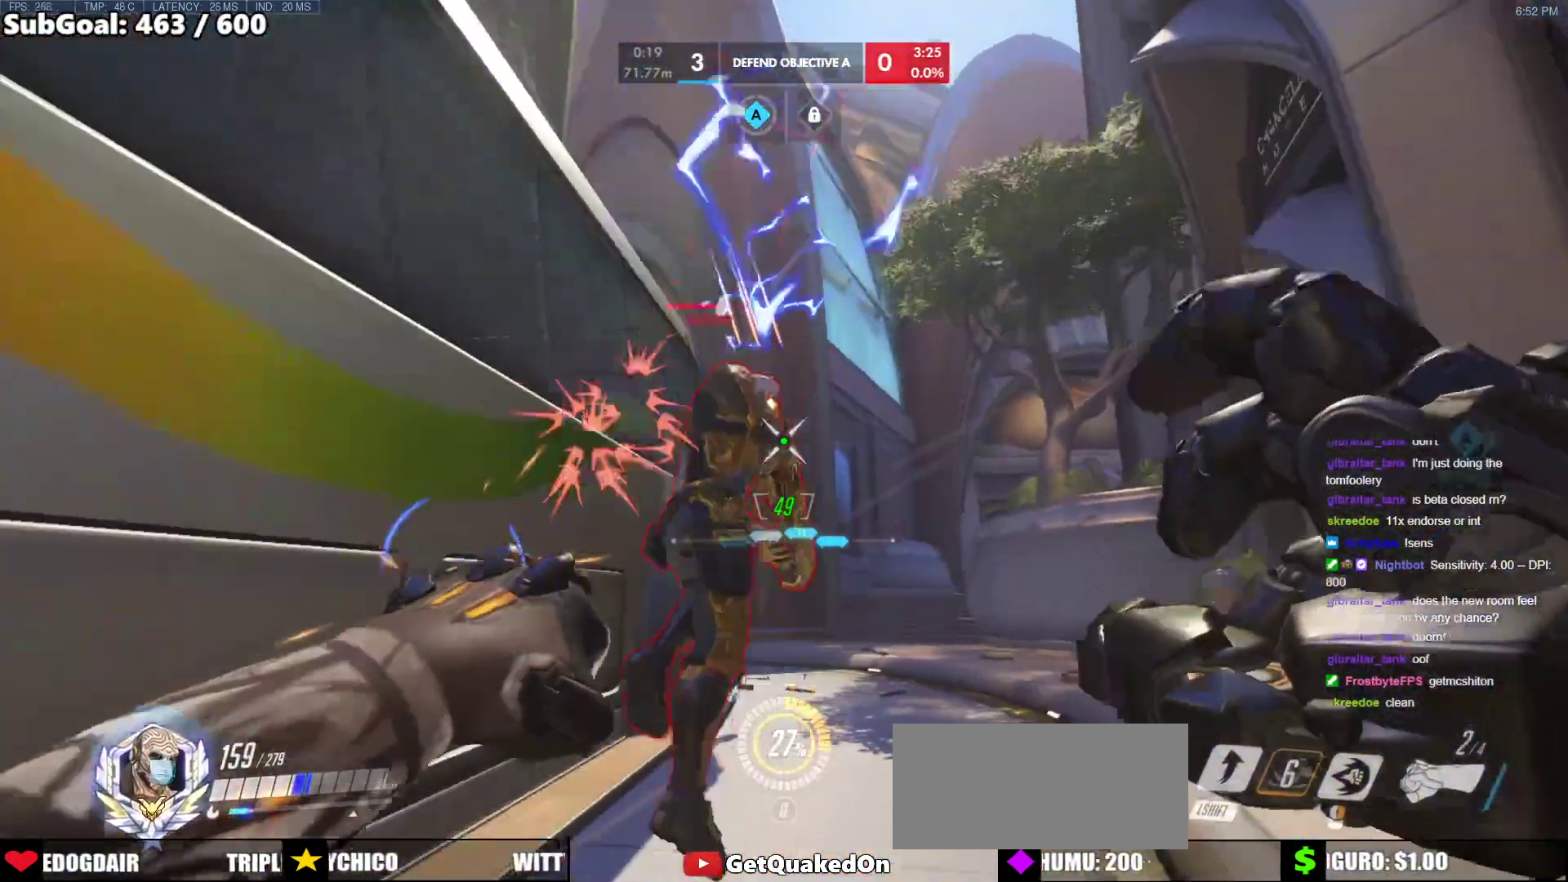
{"keys": ["a", "s"], "mouse": [], "events": [[183, "mouse_left", "down"], [233, "shift", "down"], [333, "mouse_left", "up"], [333, "w", "up"], [400, "s", "down"], [417, "a", "down"], [417, "shift", "up"]]}
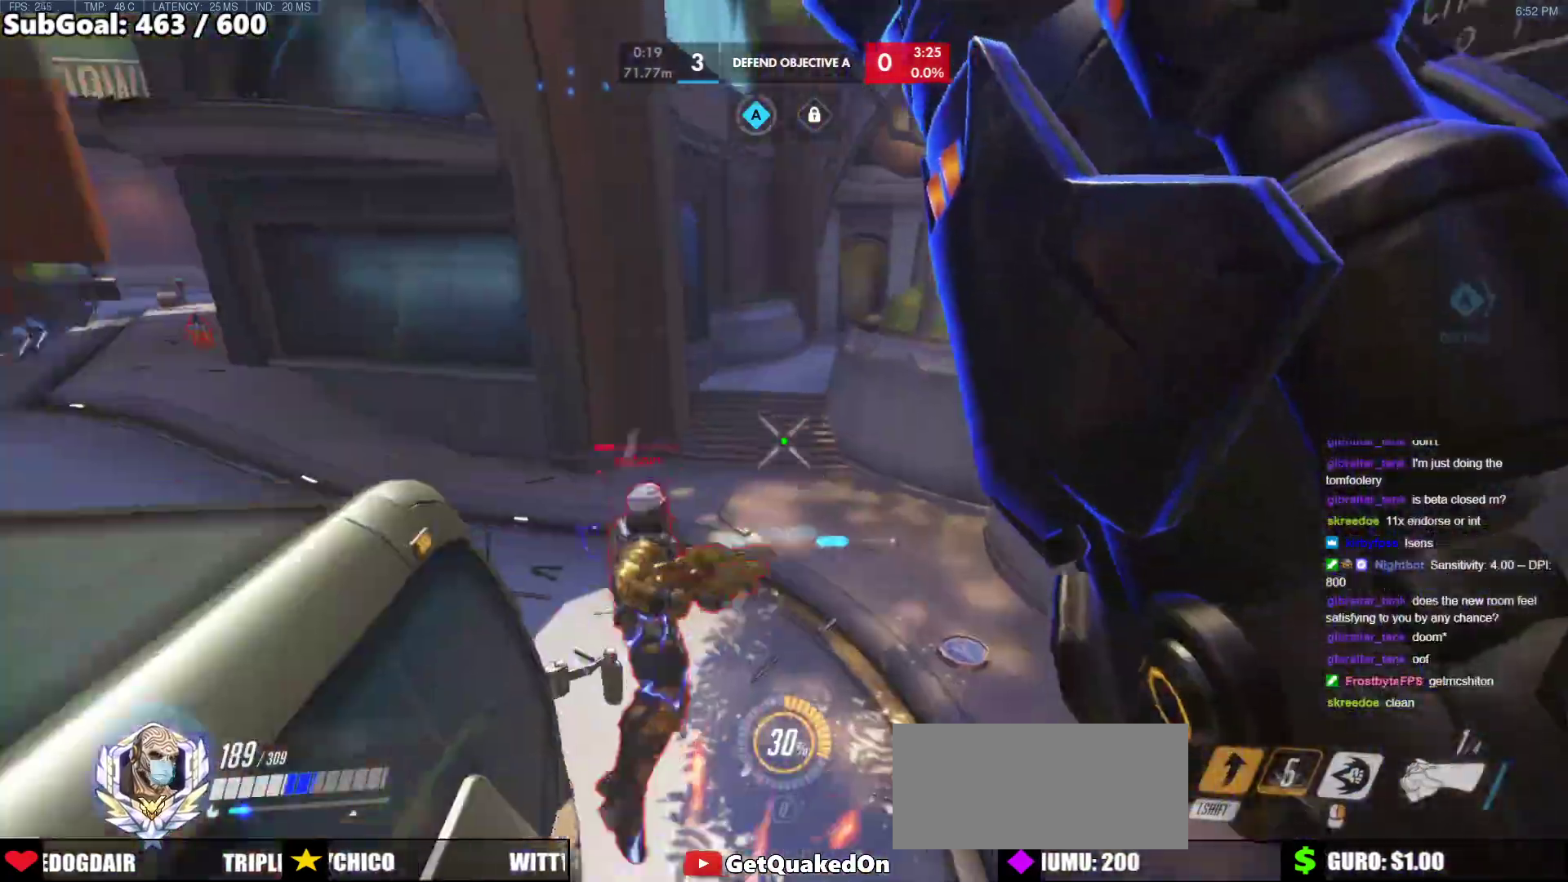
{"keys": ["a"], "mouse": ["left", "right"], "events": [[100, "s", "up"], [250, "a", "up"], [400, "mouse_left", "down"], [433, "a", "down"], [433, "mouse_right", "down"]]}
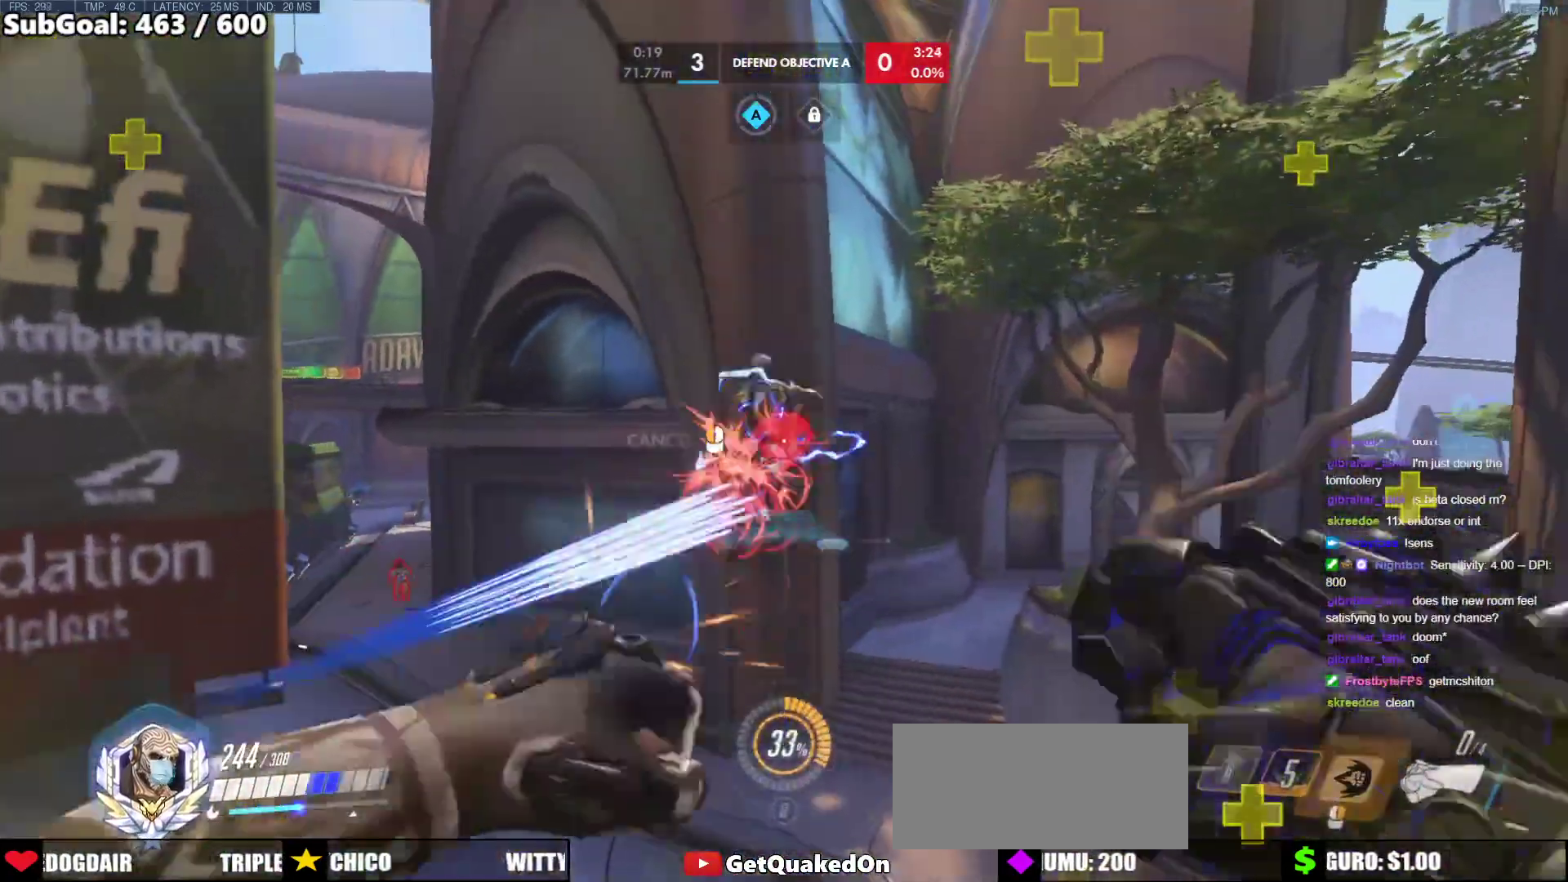
{"keys": ["a", "w"], "mouse": ["right"], "events": [[33, "mouse_left", "up"], [133, "w", "down"], [167, "a", "up"], [317, "a", "down"]]}
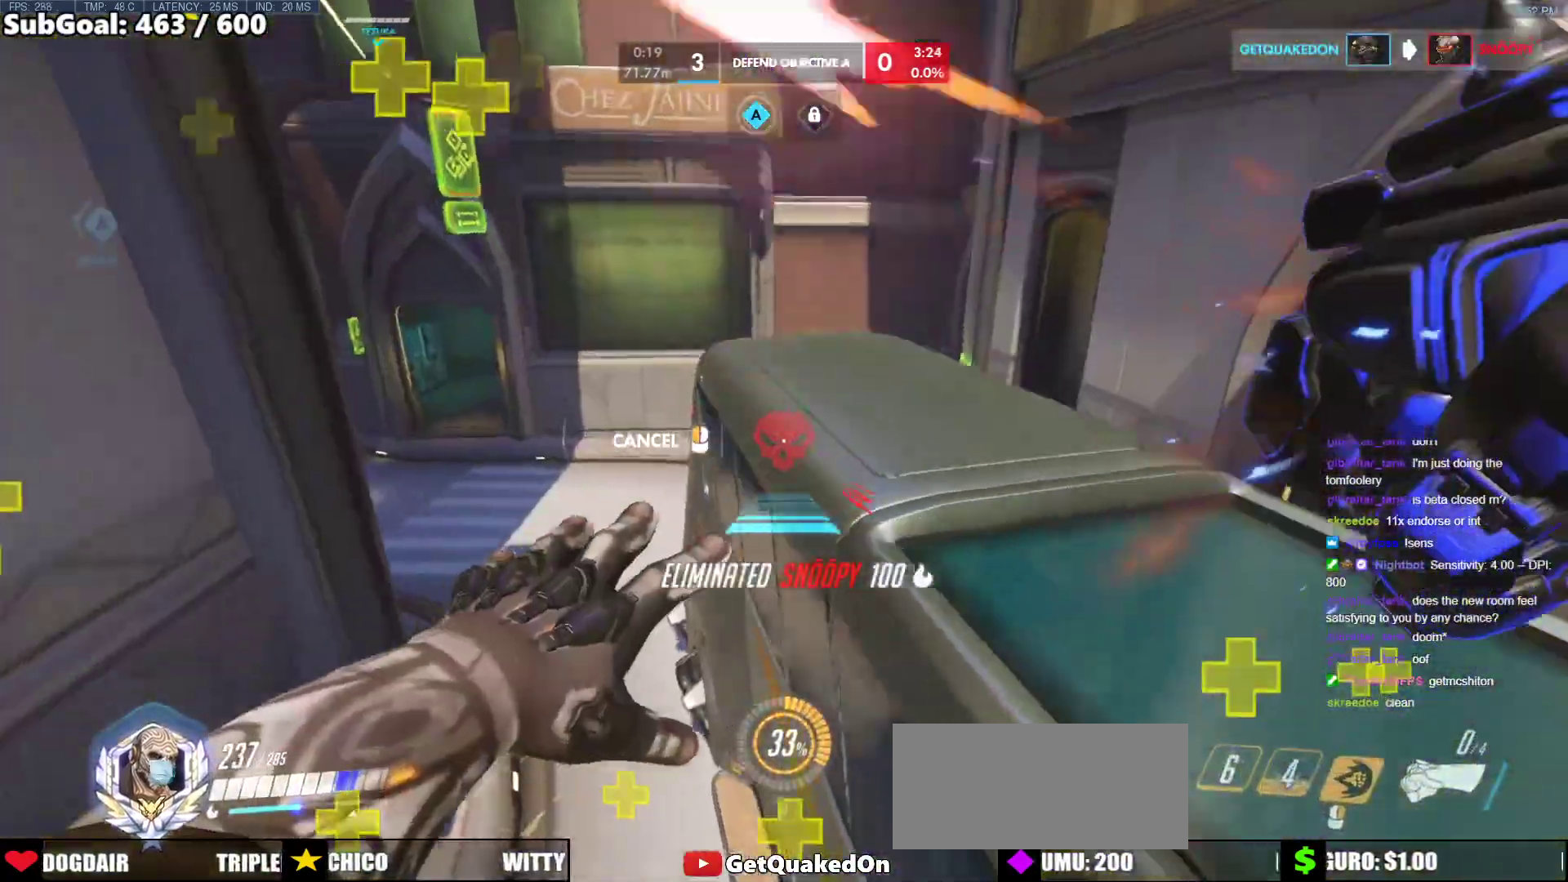
{"keys": ["a", "w"], "mouse": ["right"], "events": []}
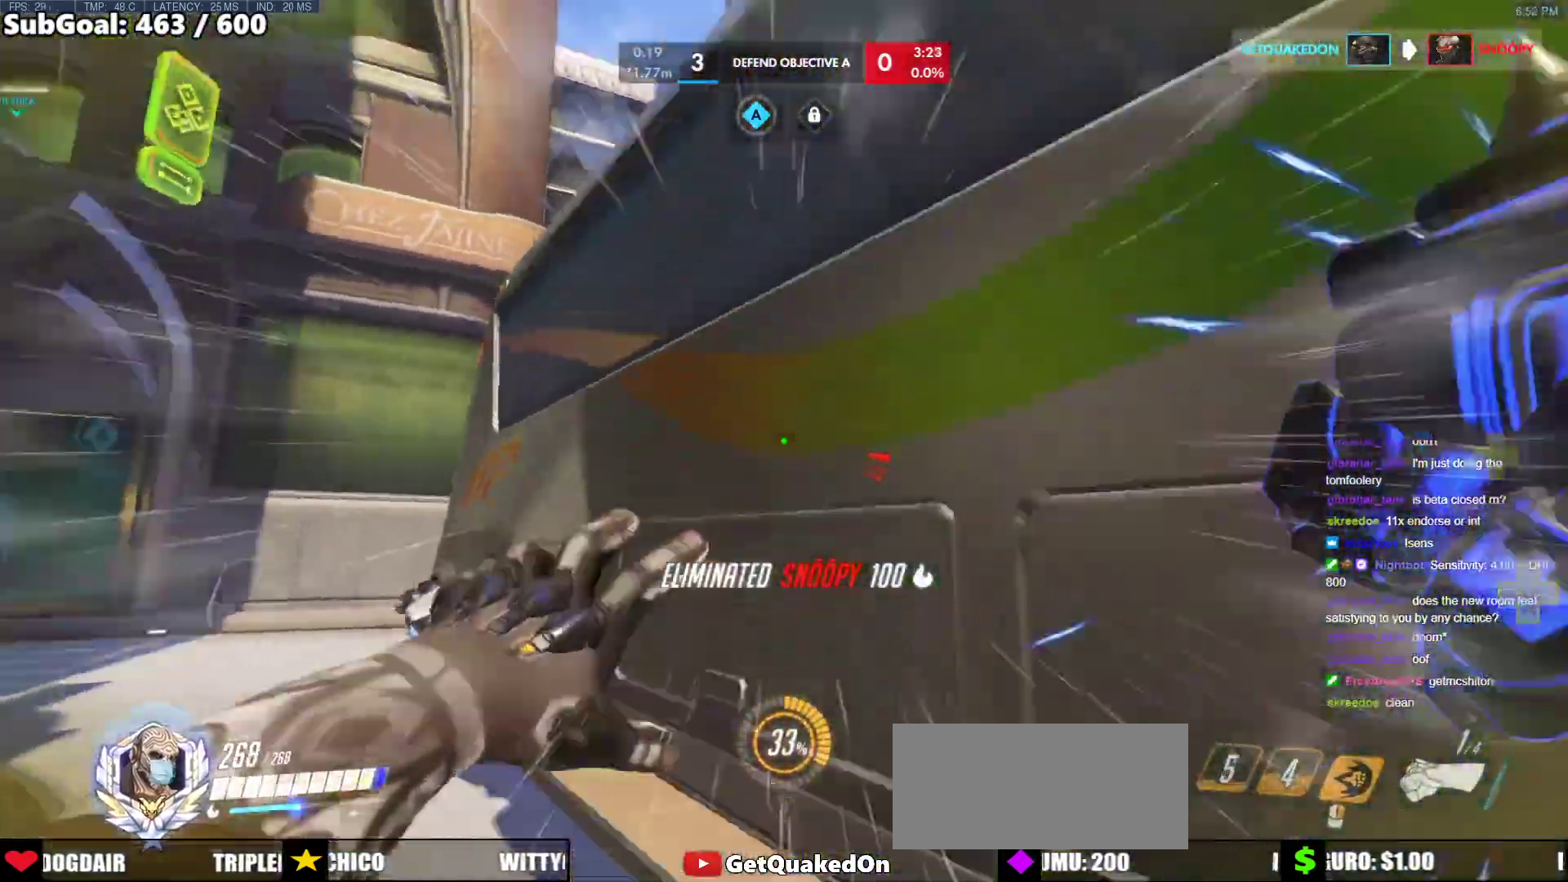
{"keys": ["a", "space", "w"], "mouse": [], "events": [[17, "mouse_right", "up"], [300, "space", "down"], [350, "space", "up"], [433, "space", "down"]]}
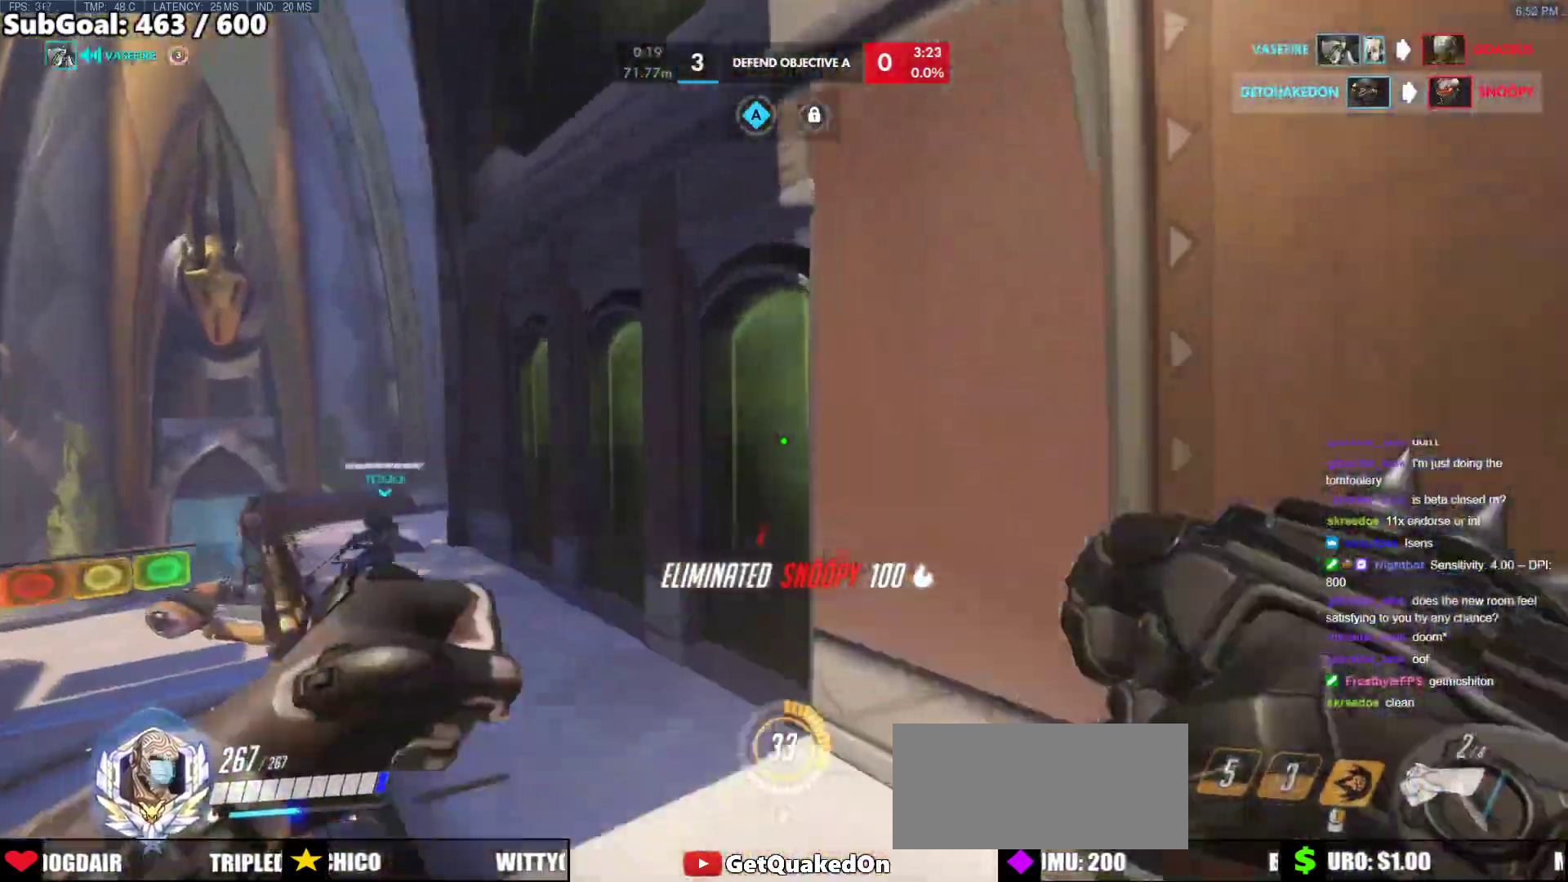
{"keys": ["w"], "mouse": [], "events": [[33, "a", "up"], [33, "space", "up"]]}
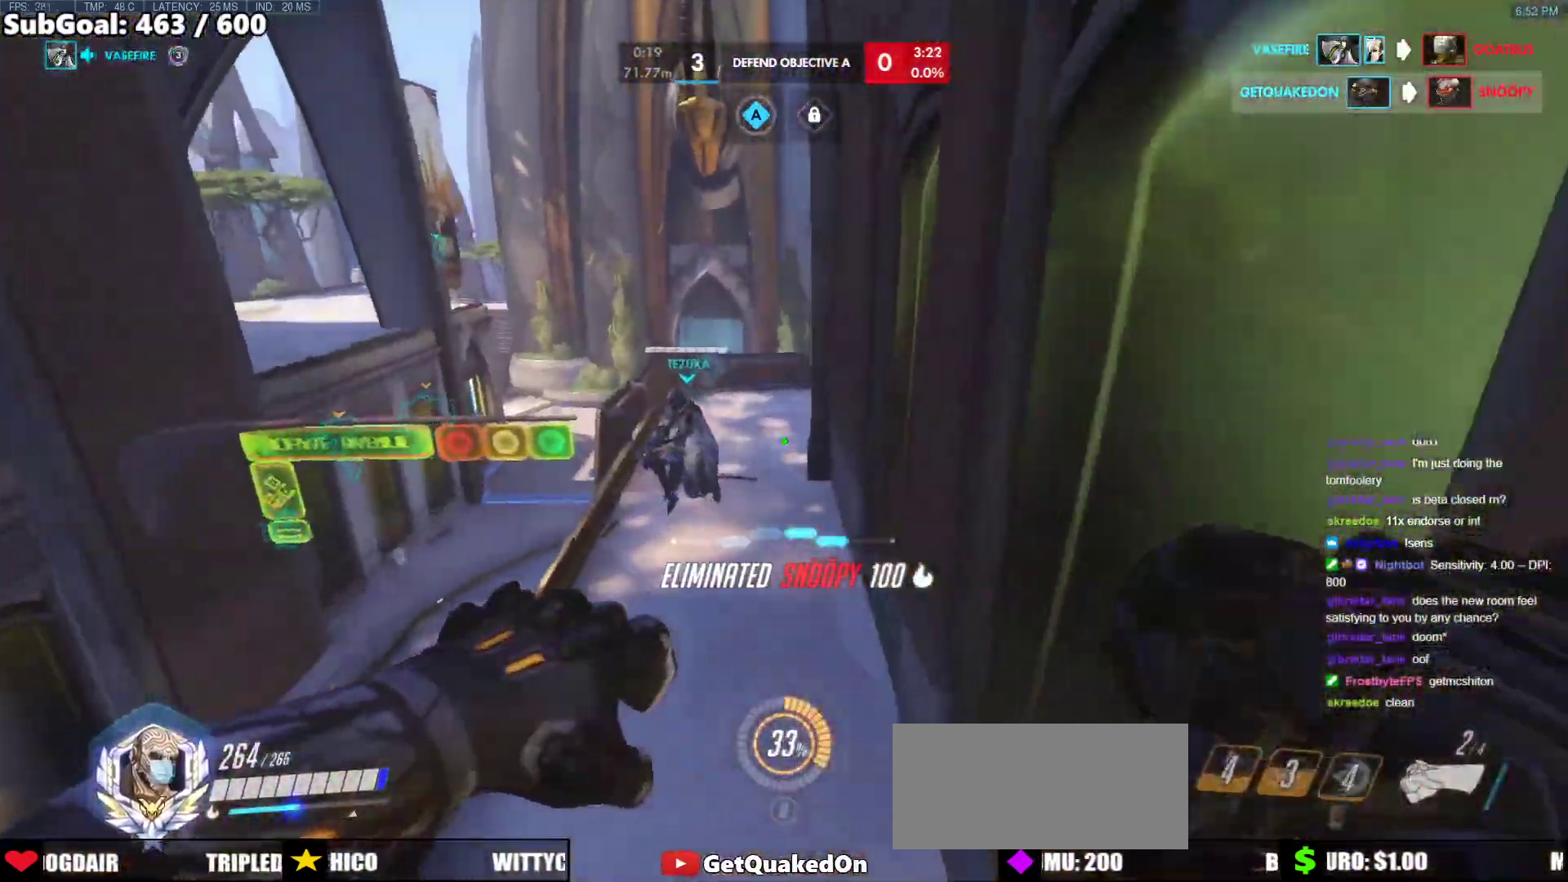
{"keys": ["d", "w"], "mouse": [], "events": [[417, "d", "down"]]}
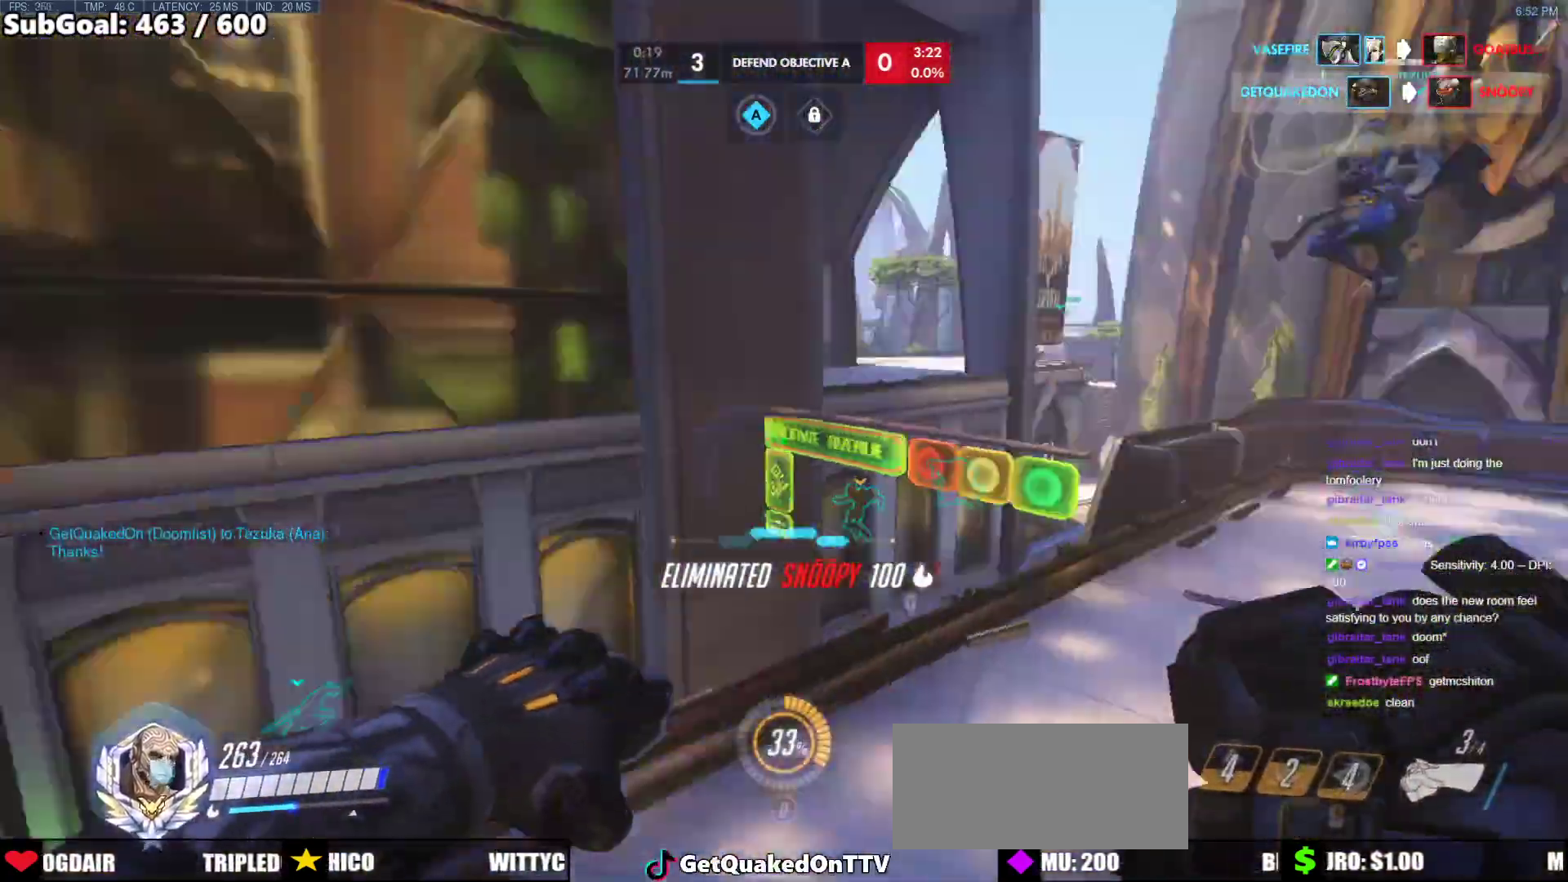
{"keys": ["d", "s"], "mouse": [], "events": [[67, "w", "up"], [433, "s", "down"]]}
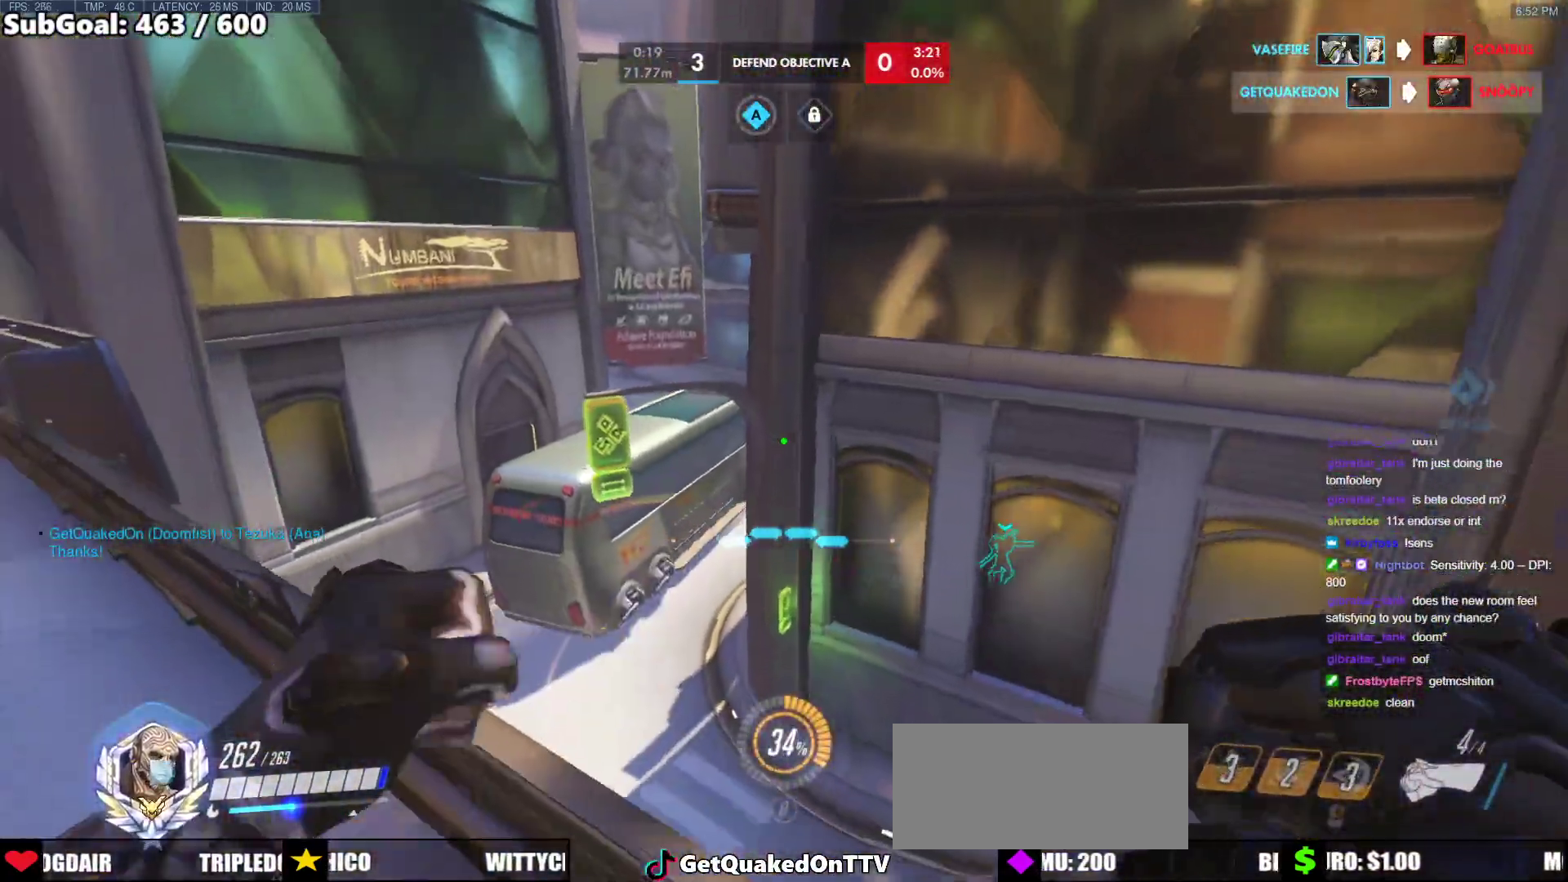
{"keys": ["a", "w"], "mouse": [], "events": [[33, "a", "down"], [83, "d", "up"], [83, "s", "up"], [267, "w", "down"]]}
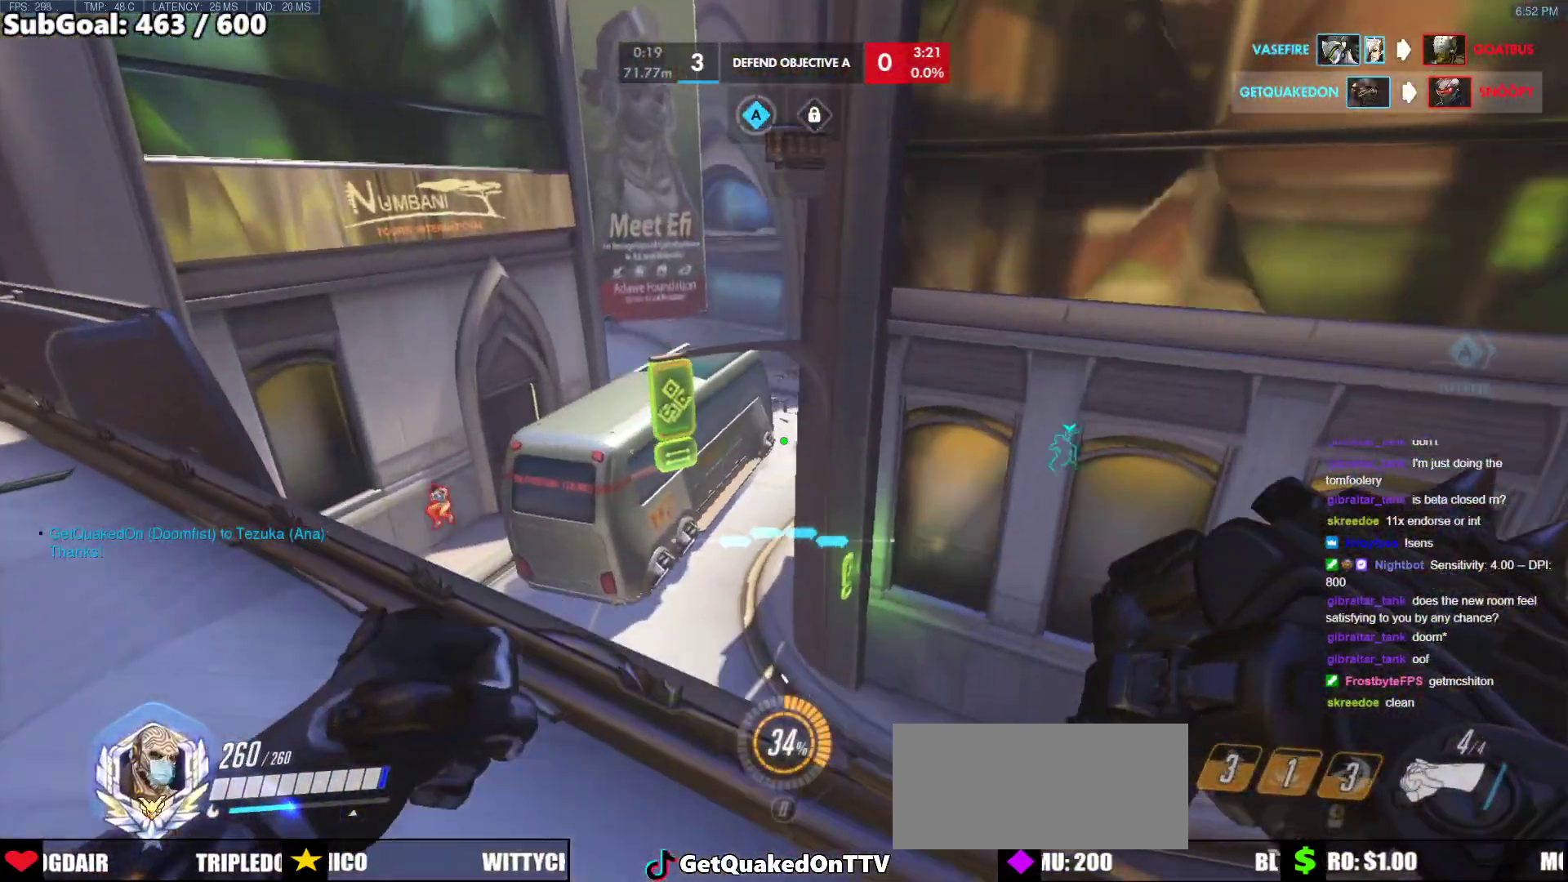
{"keys": ["a", "w"], "mouse": [], "events": [[133, "w", "up"], [333, "w", "down"]]}
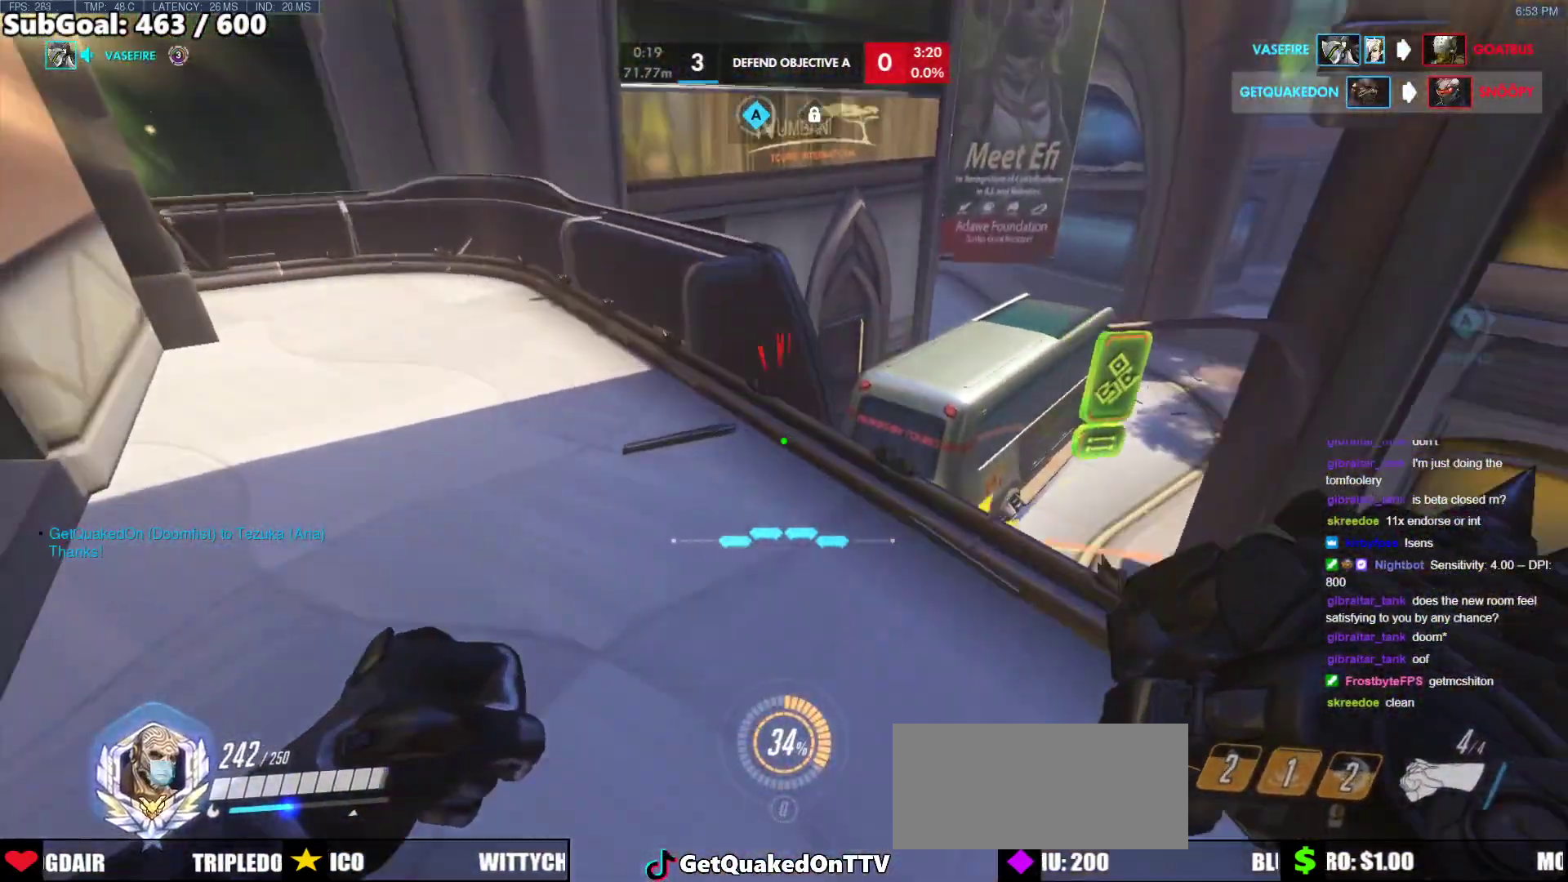
{"keys": ["a", "w"], "mouse": [], "events": []}
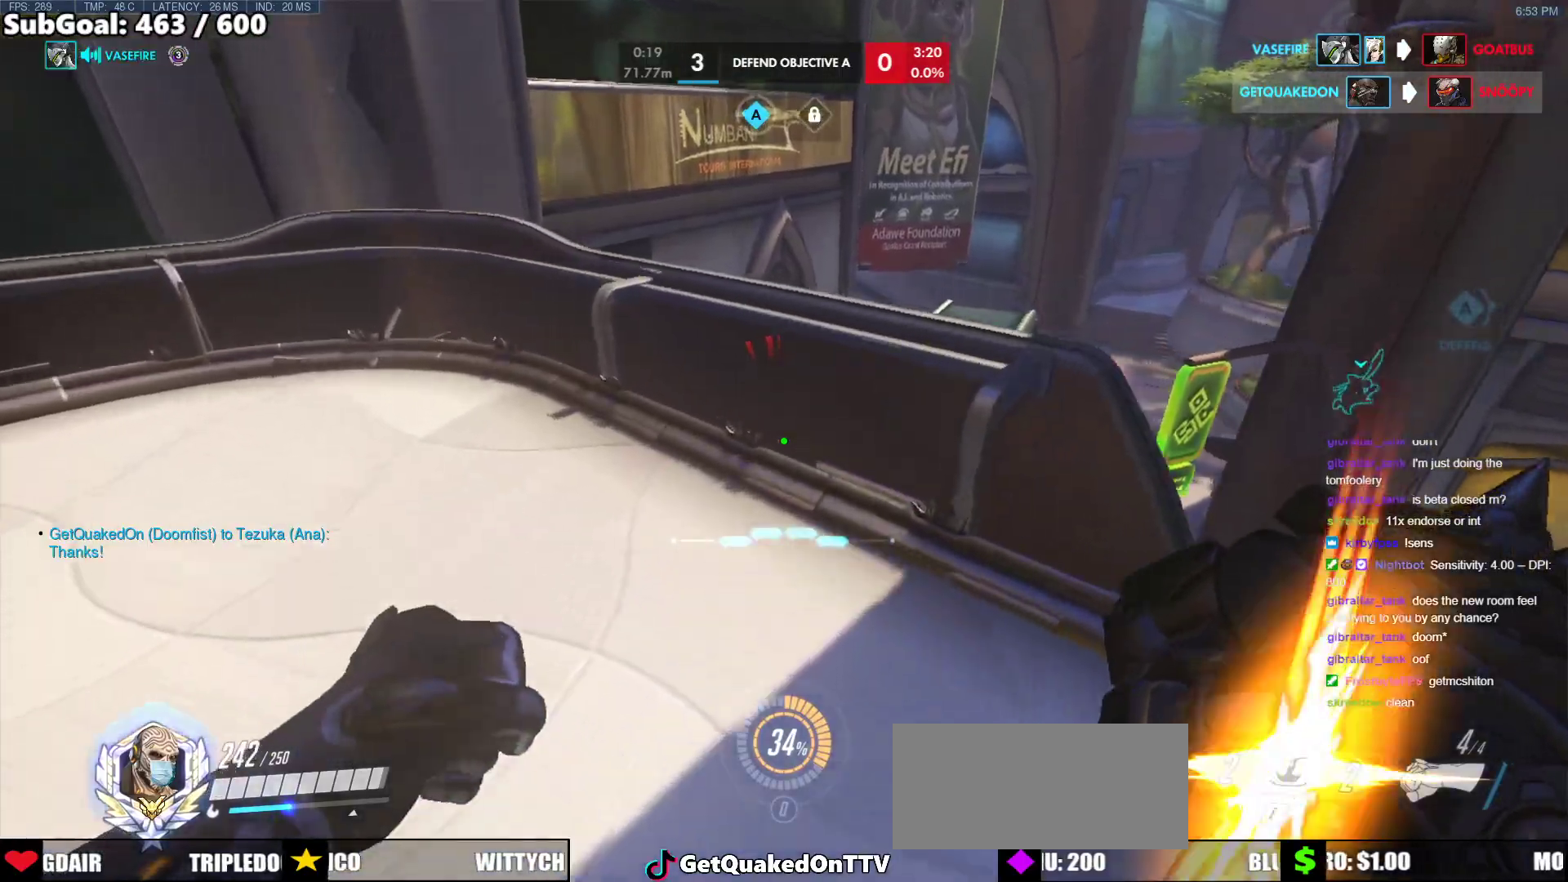
{"keys": ["a", "w"], "mouse": [], "events": [[33, "a", "up"], [83, "space", "down"], [217, "space", "up"], [317, "a", "down"]]}
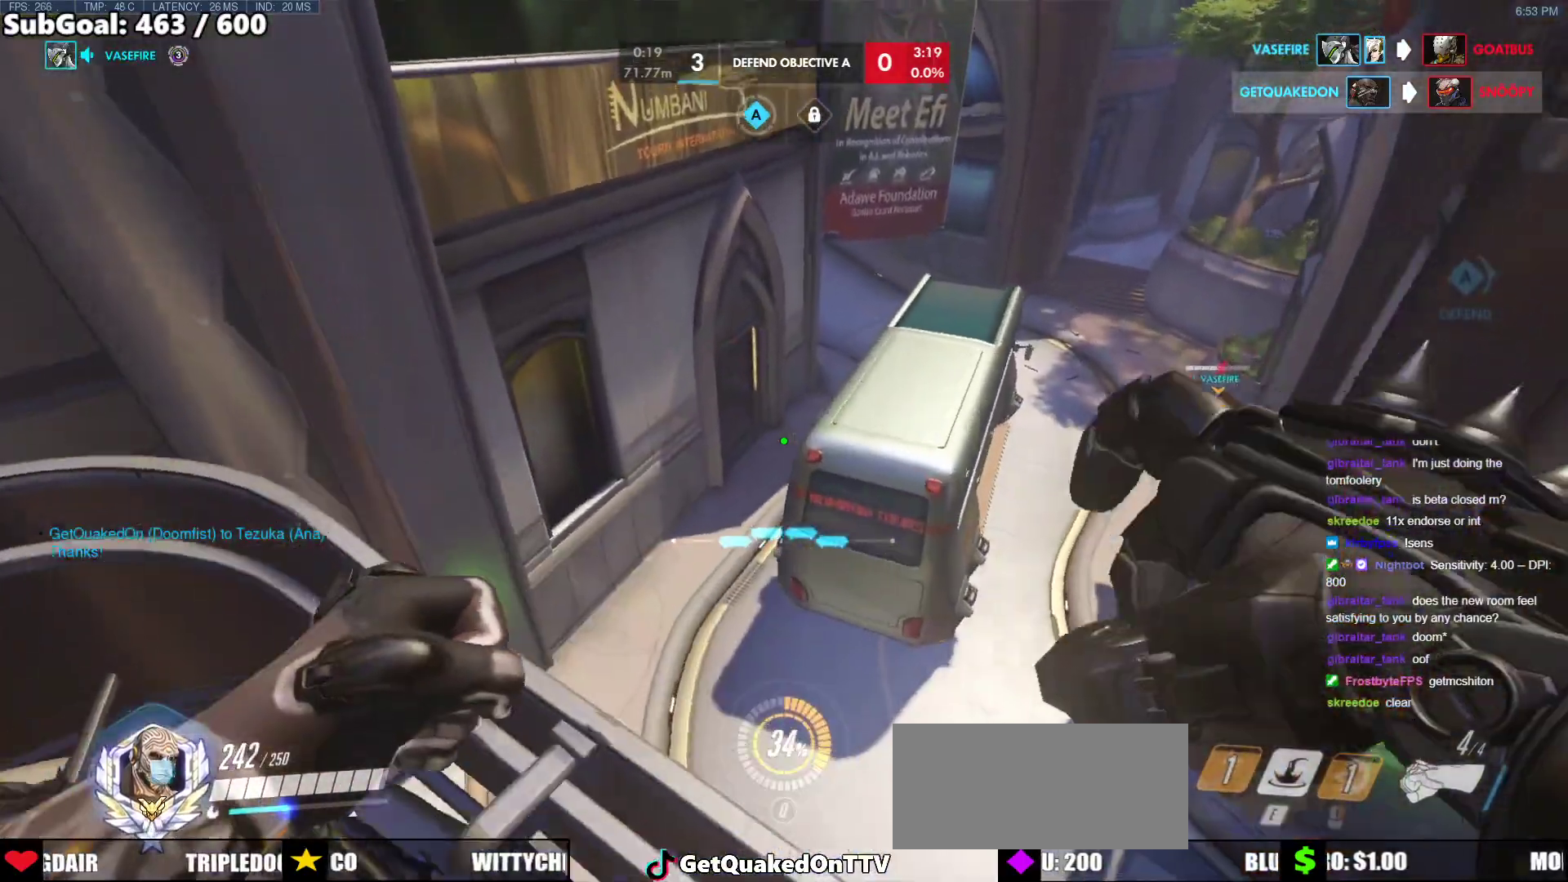
{"keys": [], "mouse": [], "events": [[233, "w", "up"], [367, "a", "up"]]}
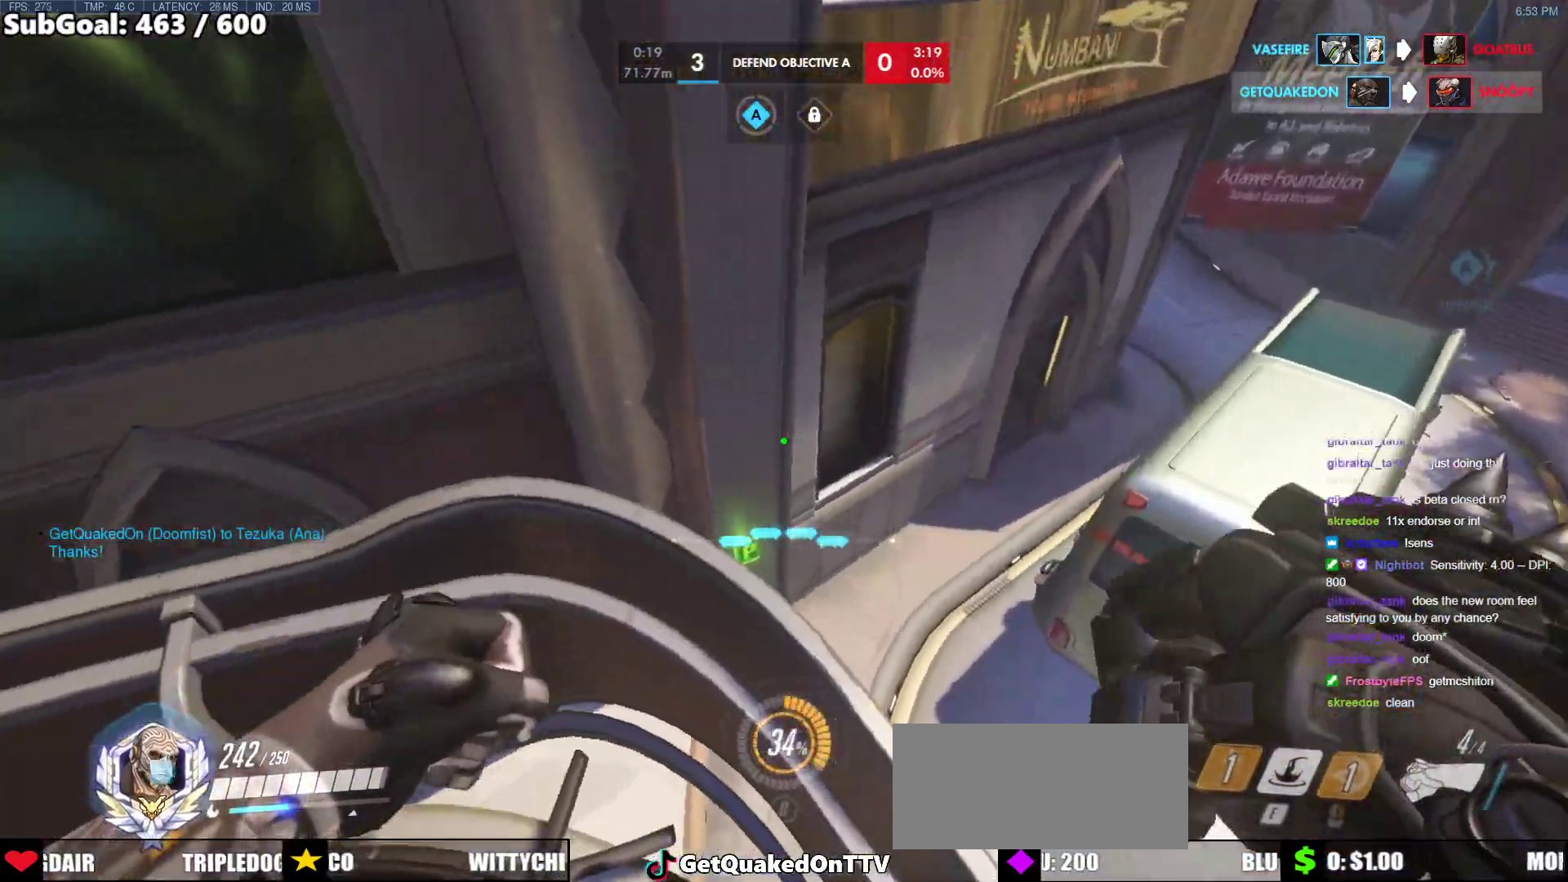
{"keys": [], "mouse": [], "events": [[250, "e", "down"], [350, "e", "up"]]}
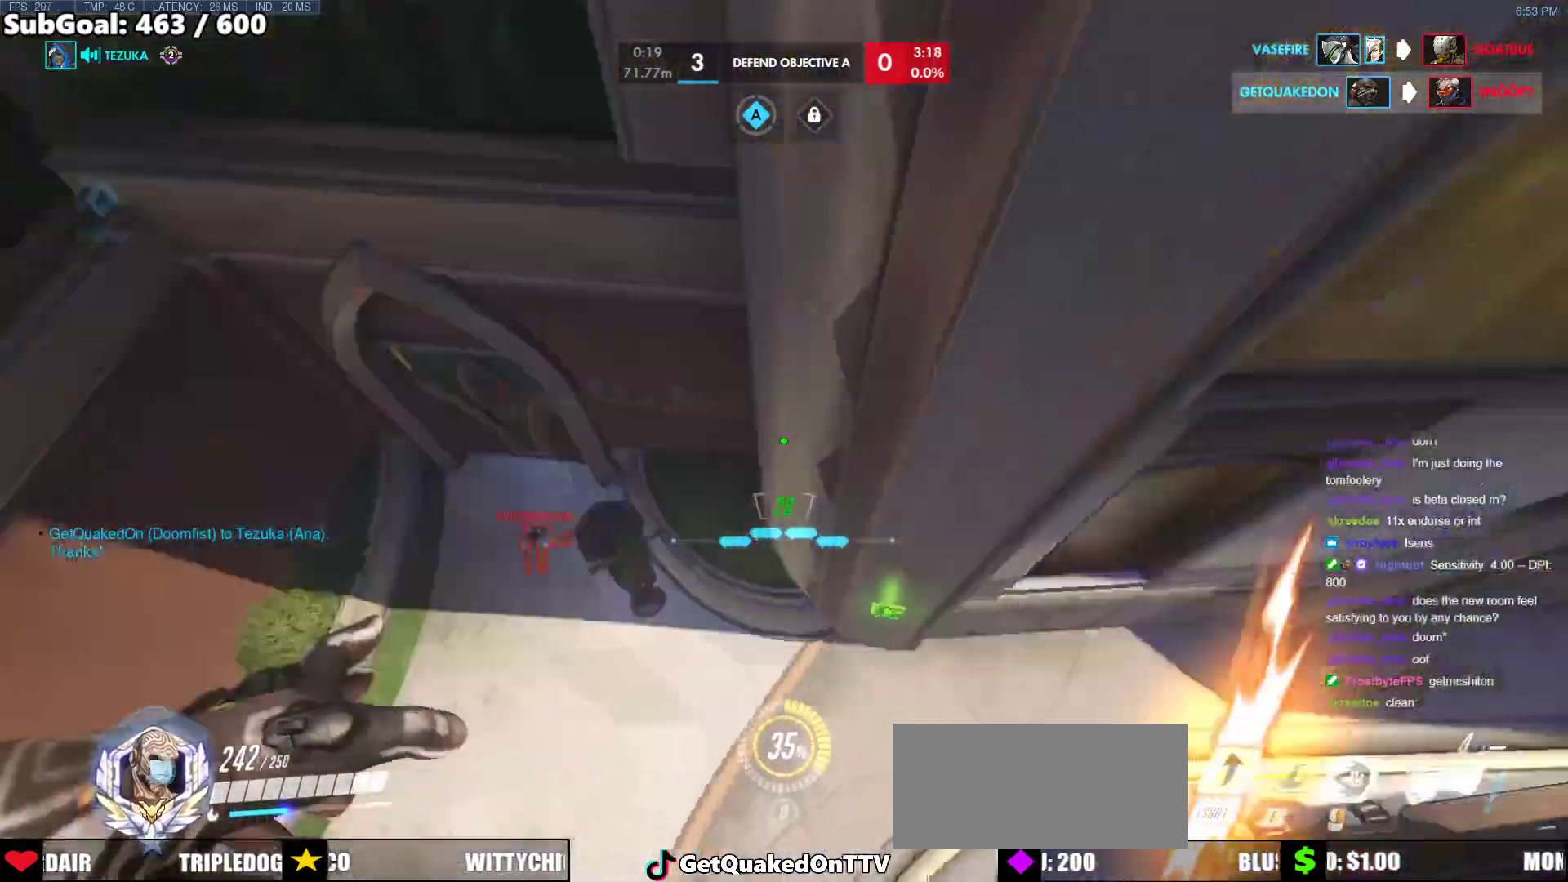
{"keys": ["w"], "mouse": [], "events": [[267, "w", "down"]]}
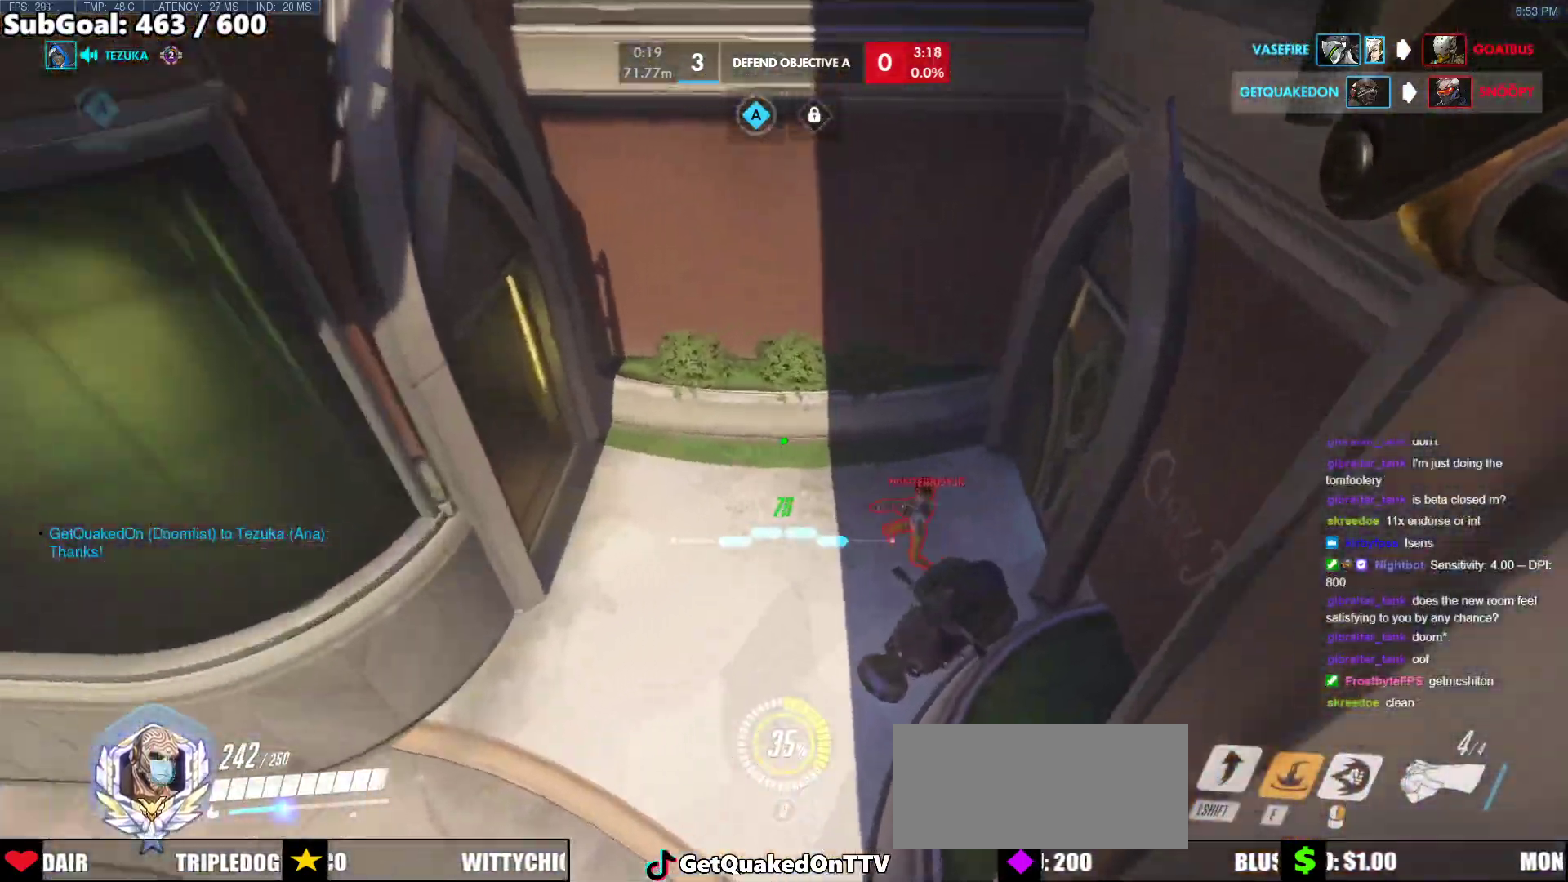
{"keys": ["w"], "mouse": [], "events": []}
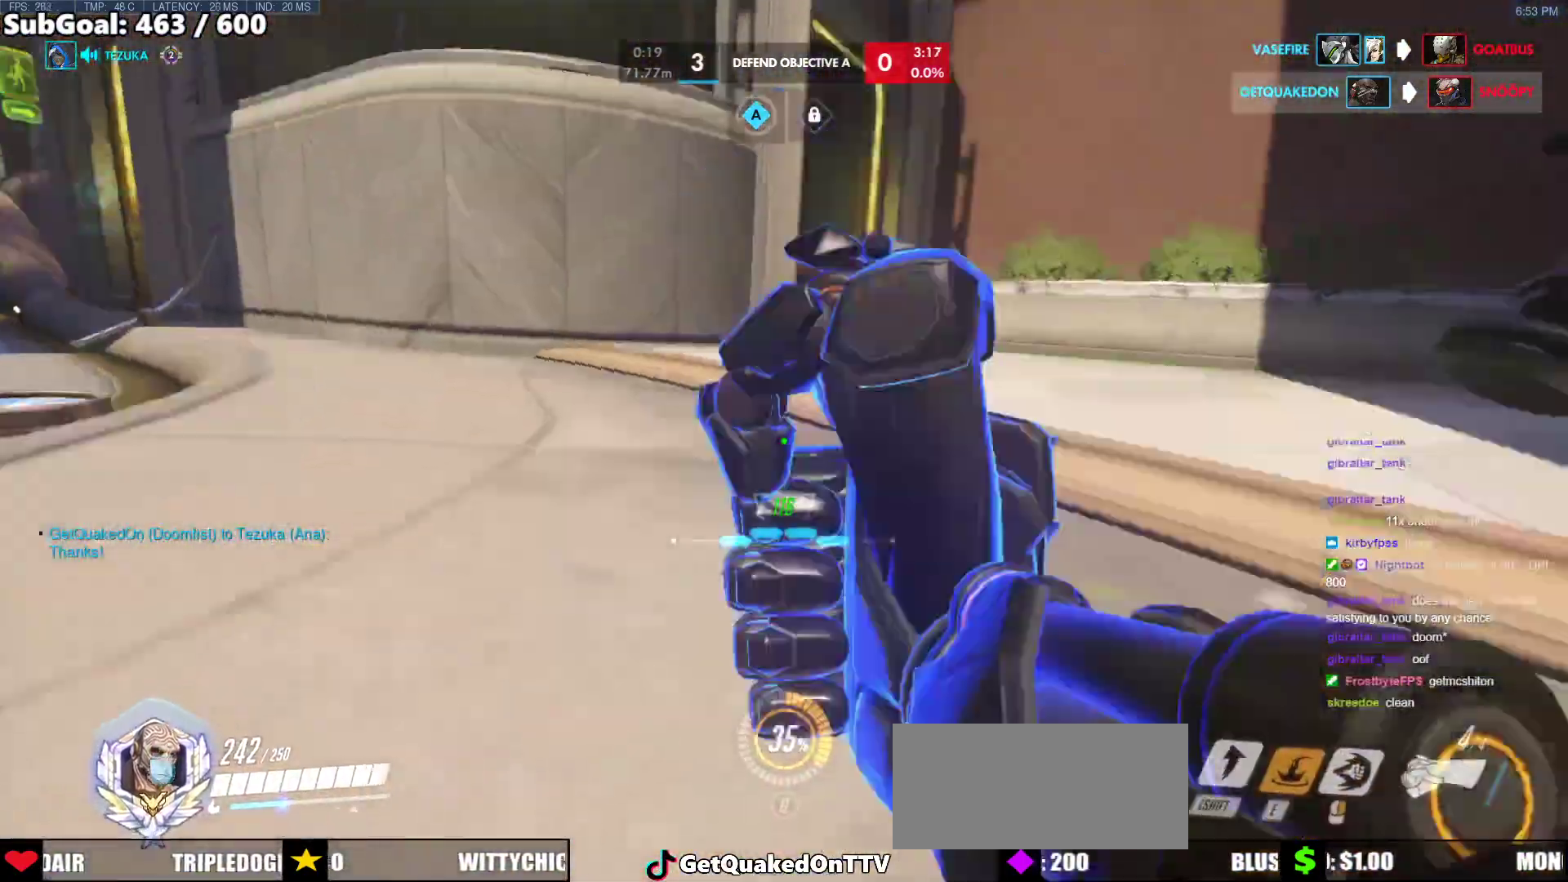
{"keys": ["d", "w"], "mouse": [], "events": [[67, "a", "down"], [150, "a", "up"], [150, "space", "down"], [200, "d", "down"], [250, "space", "up"], [250, "w", "up"], [300, "w", "down"]]}
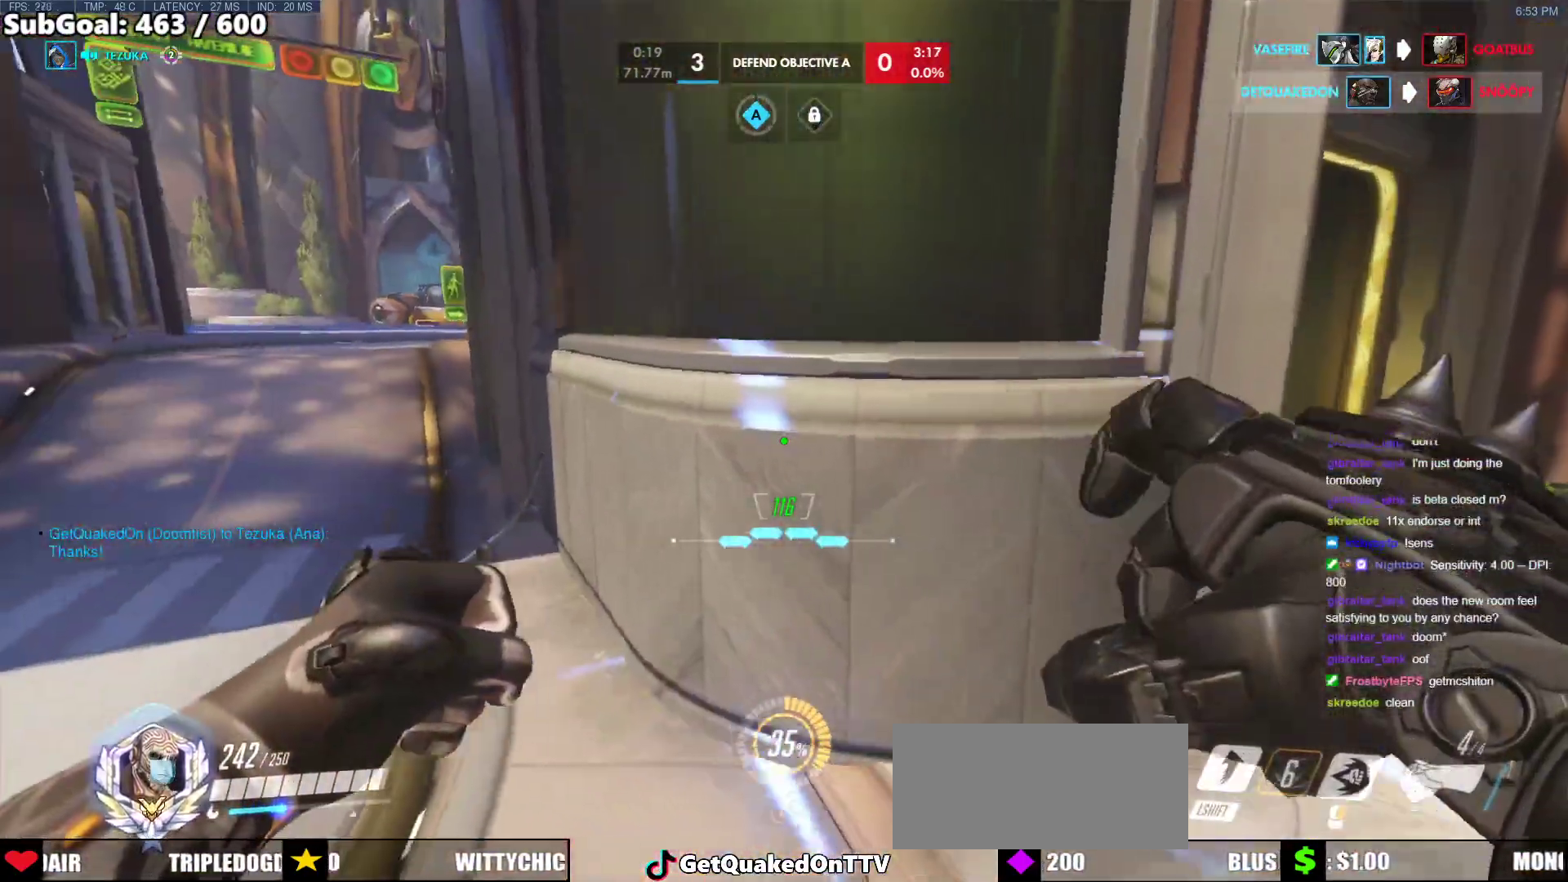
{"keys": ["d", "space", "w"], "mouse": [], "events": [[400, "space", "down"]]}